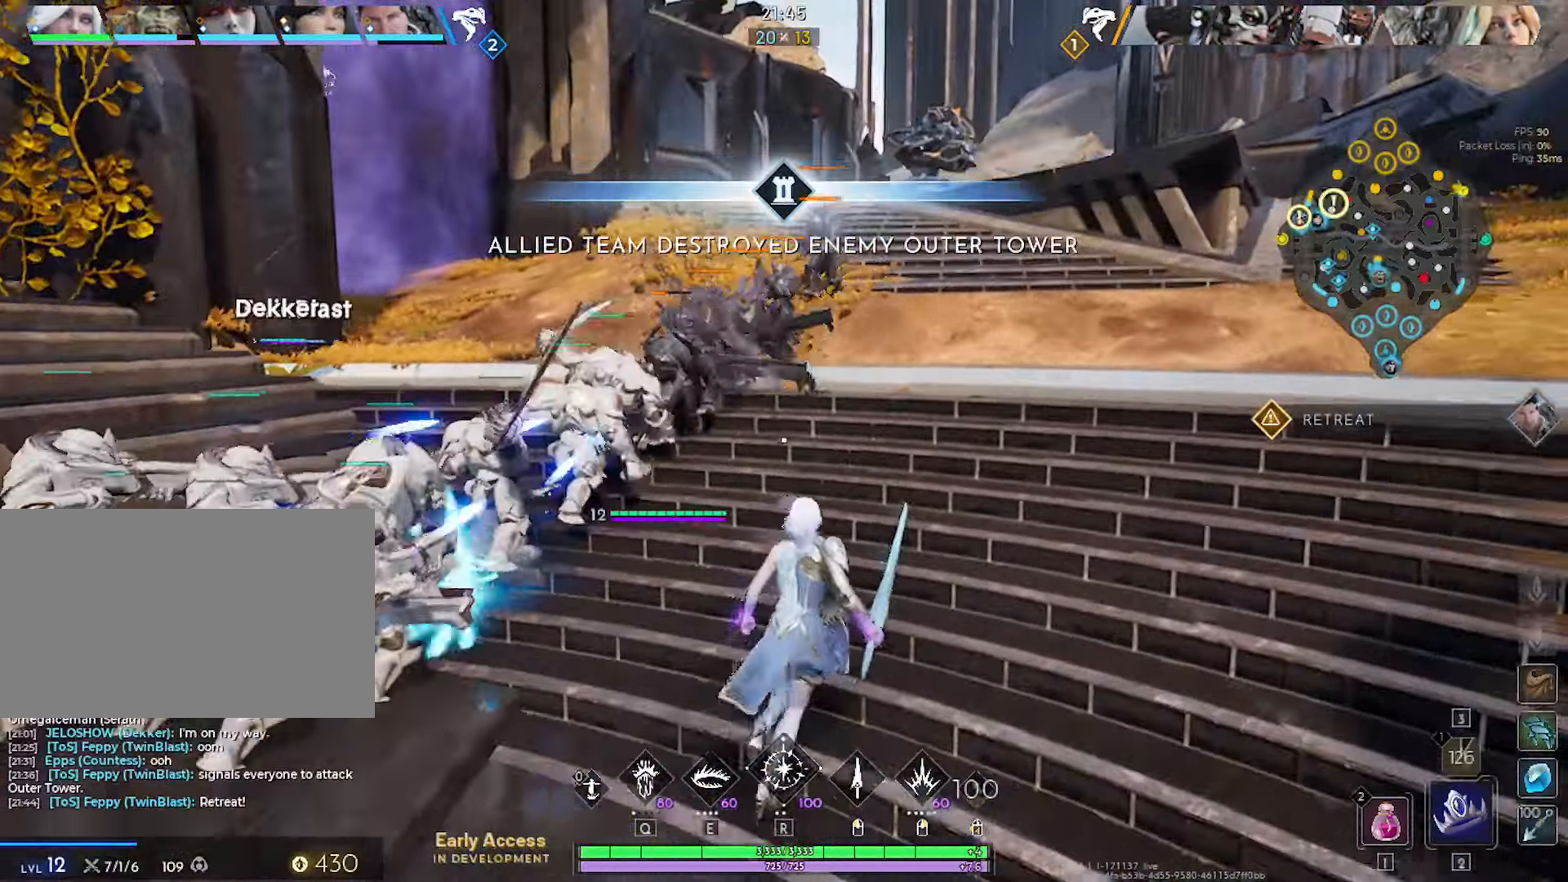
Gameplay with keyboard and mouse; each line is a JSON object with the keys and mouse buttons held at the frame after it. "events" lists presses ("down") and releases ("up") of "1", "2", "3", "4", "5", "a", "alt", "c", "ctrl", "d", "e", "f", "g", "q", "r", "s", "shift", "space", "t", "tab", "v", "w", "x", "z", "mouse_left", "mouse_wheel" and "mouse_right" between this image and that frame as [ms after this image, input, new state], when the widget could be followed in between. "mouse_left", "mouse_wheel", "mouse_right" = the "left", "wheel", "right" buttons of the "mouse" list. No other keys are recorded. "wheel" means that the mouse wheel is clicked or scrolled. "mouse_move" is the direction in which the mouse moves at that frame (one of eight, or "still"), when it could be read. Not read: caps_lock.
{"keys": ["d", "w"], "mouse": [], "mouse_move": "left", "events": [[183, "d", "down"], [183, "mouse_right", "down"], [466, "mouse_right", "up"]]}
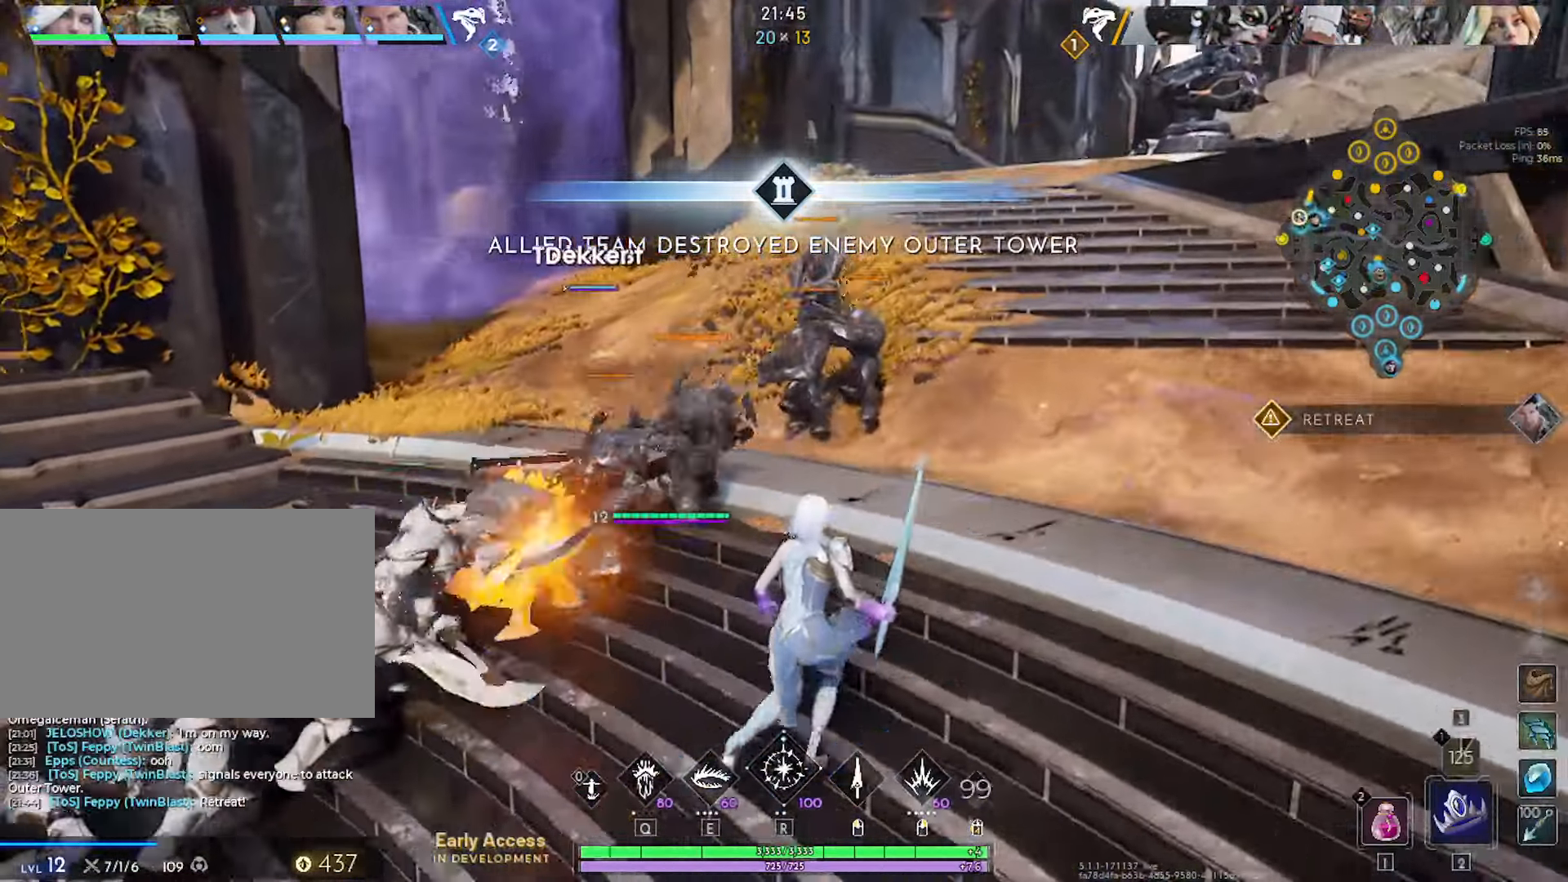
{"keys": ["s"], "mouse": [], "mouse_move": "up-right", "events": [[300, "w", "up"], [400, "s", "down"], [433, "d", "up"]]}
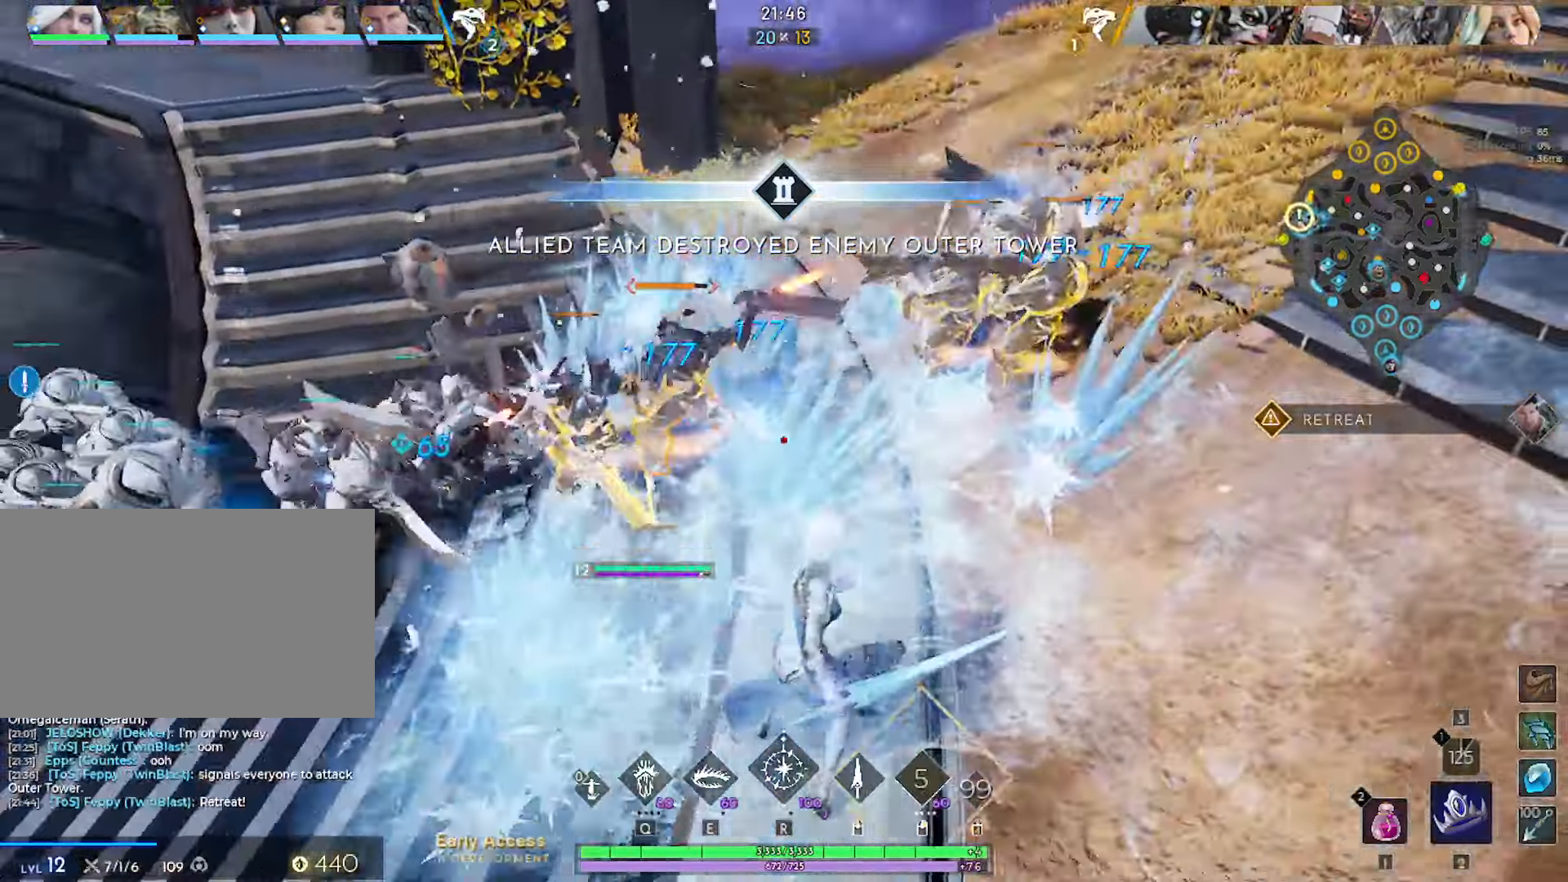
{"keys": ["w"], "mouse": [], "mouse_move": "still", "events": [[33, "e", "down"], [33, "s", "up"], [83, "mouse_left", "down"], [133, "e", "up"], [133, "mouse_left", "up"], [216, "e", "down"], [216, "mouse_left", "down"], [266, "e", "up"], [316, "mouse_left", "up"], [400, "w", "down"]]}
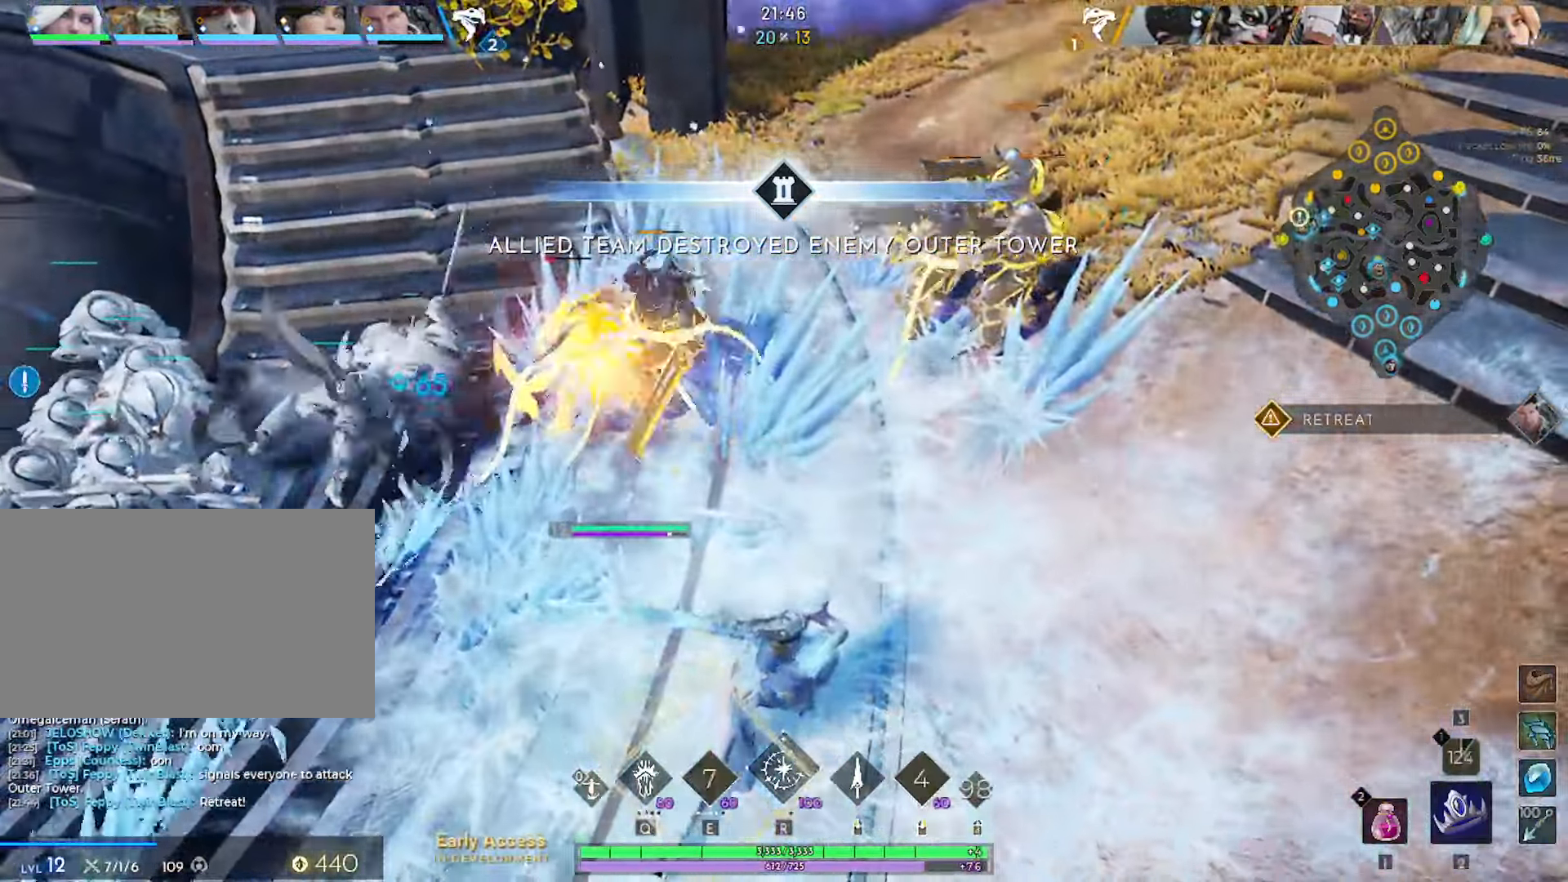
{"keys": ["a", "w"], "mouse": ["left"], "mouse_move": "still", "events": [[233, "mouse_left", "down"], [466, "a", "down"]]}
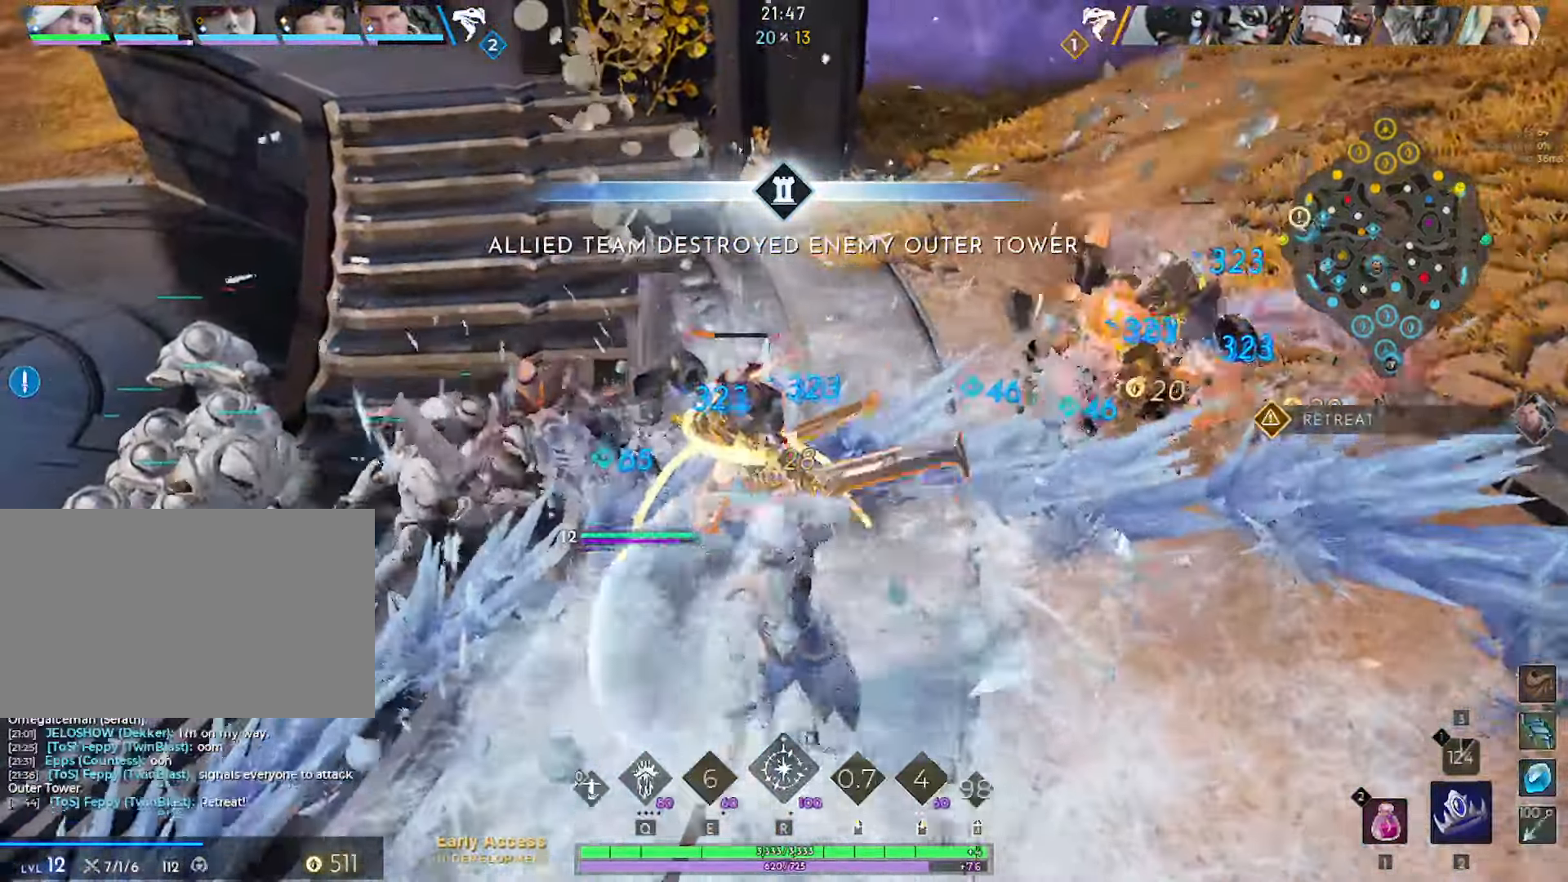
{"keys": ["w"], "mouse": [], "mouse_move": "up", "events": [[66, "w", "up"], [350, "w", "down"], [433, "a", "up"], [483, "mouse_left", "up"]]}
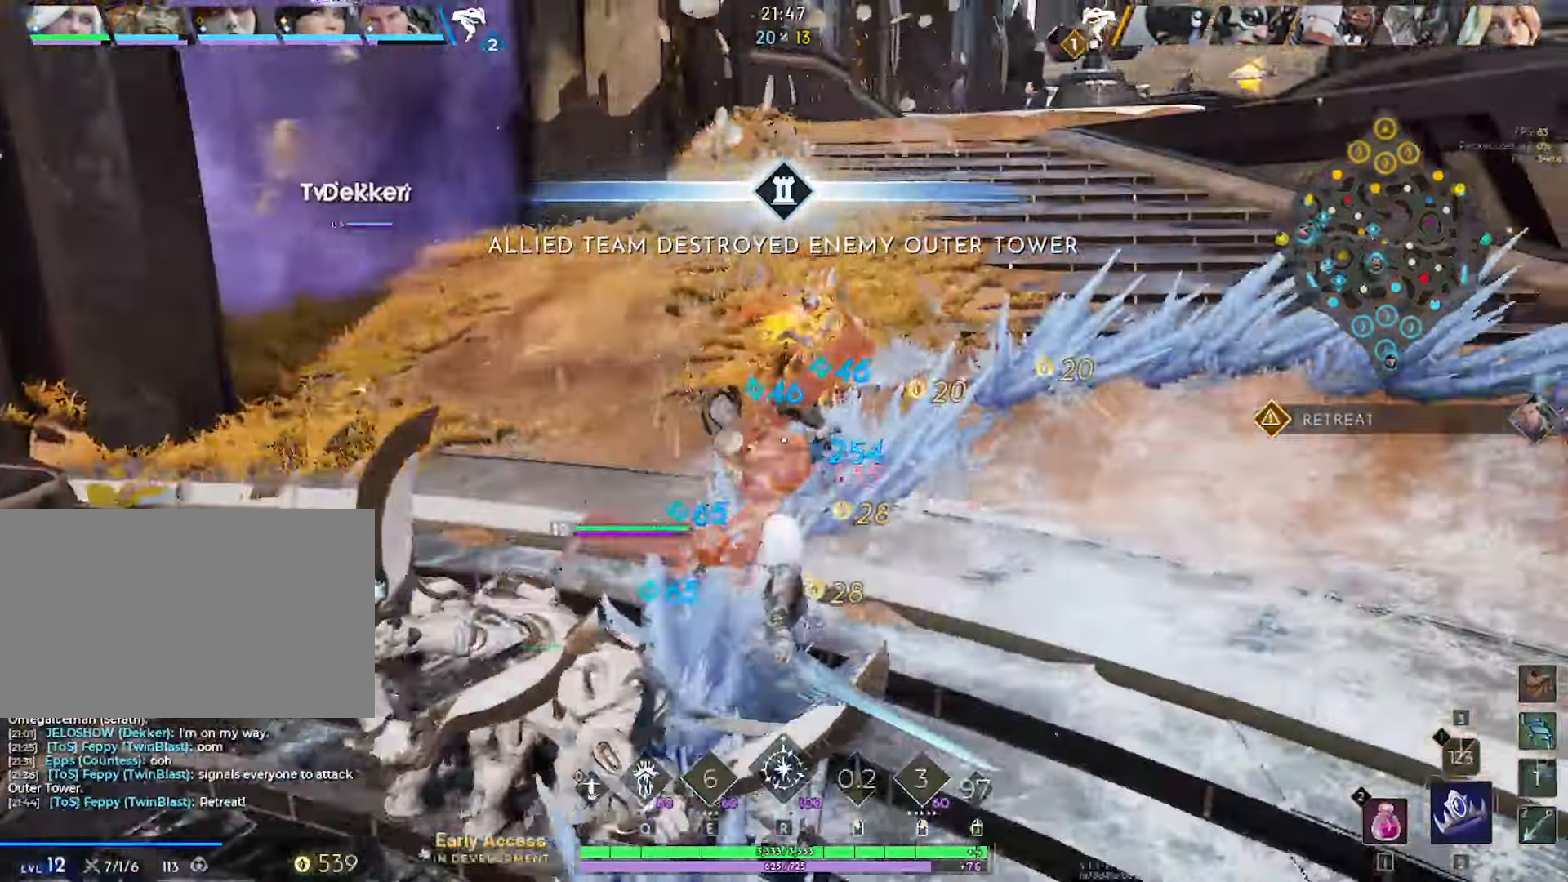
{"keys": ["d", "s"], "mouse": ["left"], "mouse_move": "left", "events": [[133, "mouse_left", "down"], [316, "d", "down"], [366, "w", "up"], [500, "s", "down"]]}
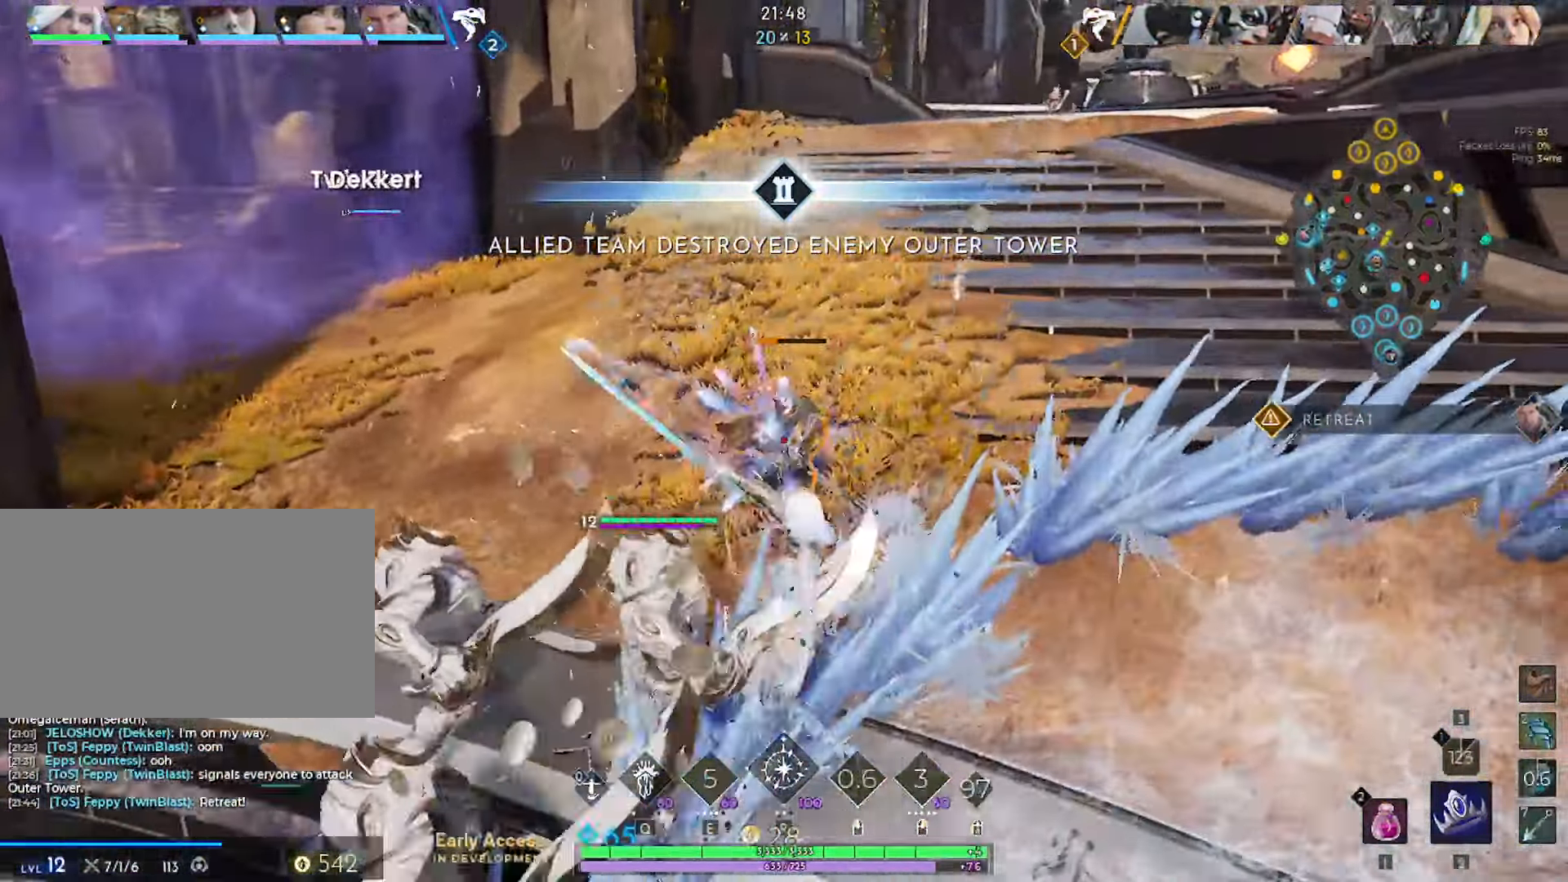
{"keys": ["a", "w"], "mouse": [], "mouse_move": "still", "events": [[100, "d", "up"], [183, "a", "down"], [183, "mouse_left", "up"], [333, "s", "up"], [466, "w", "down"]]}
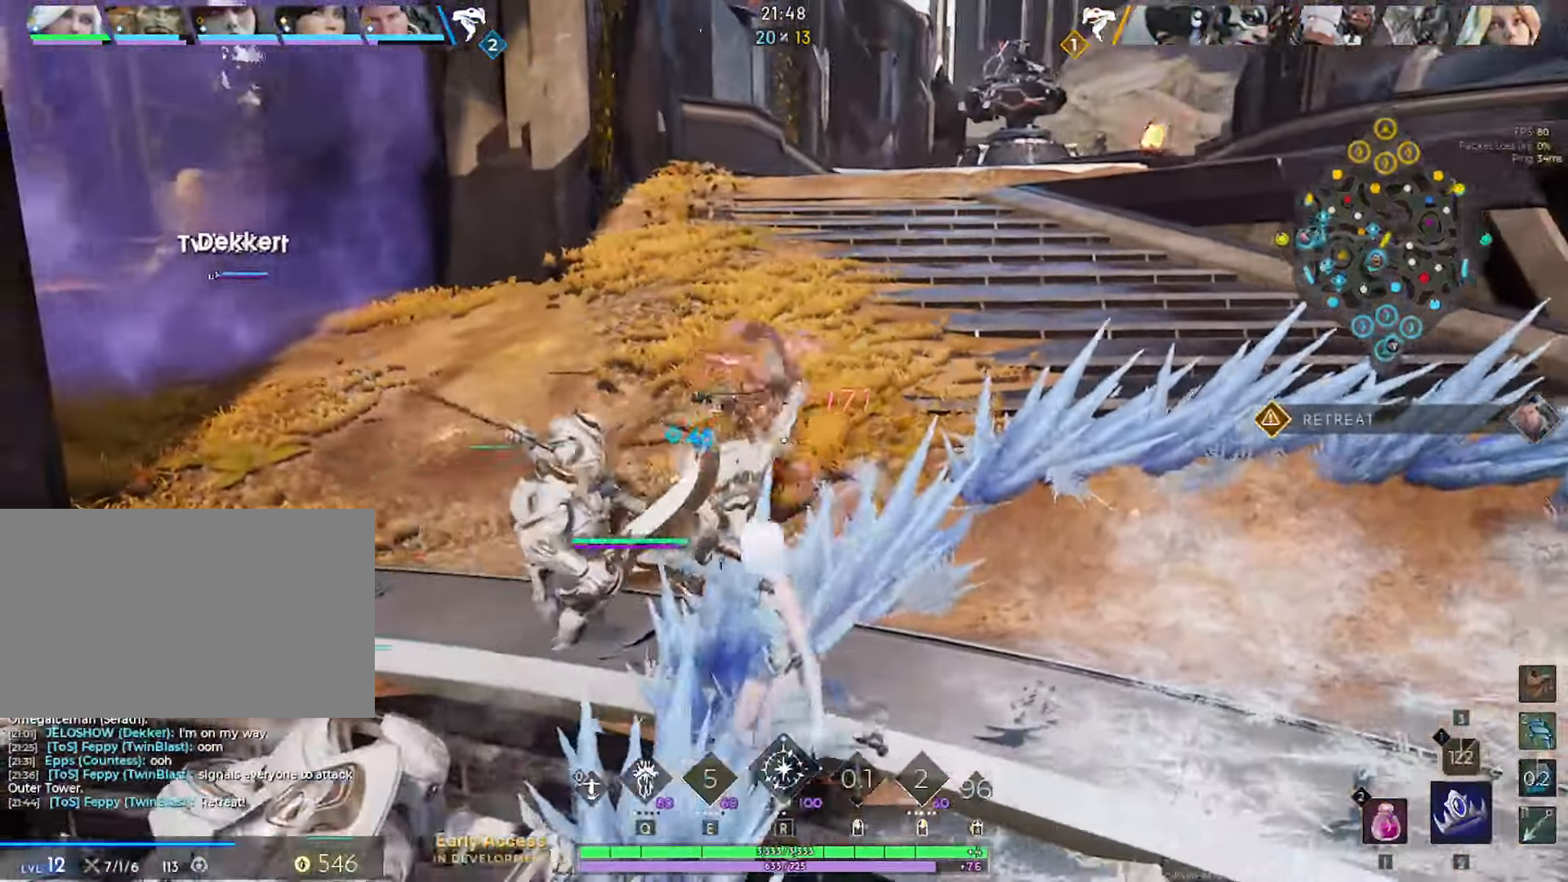
{"keys": ["a", "w"], "mouse": [], "mouse_move": "left", "events": []}
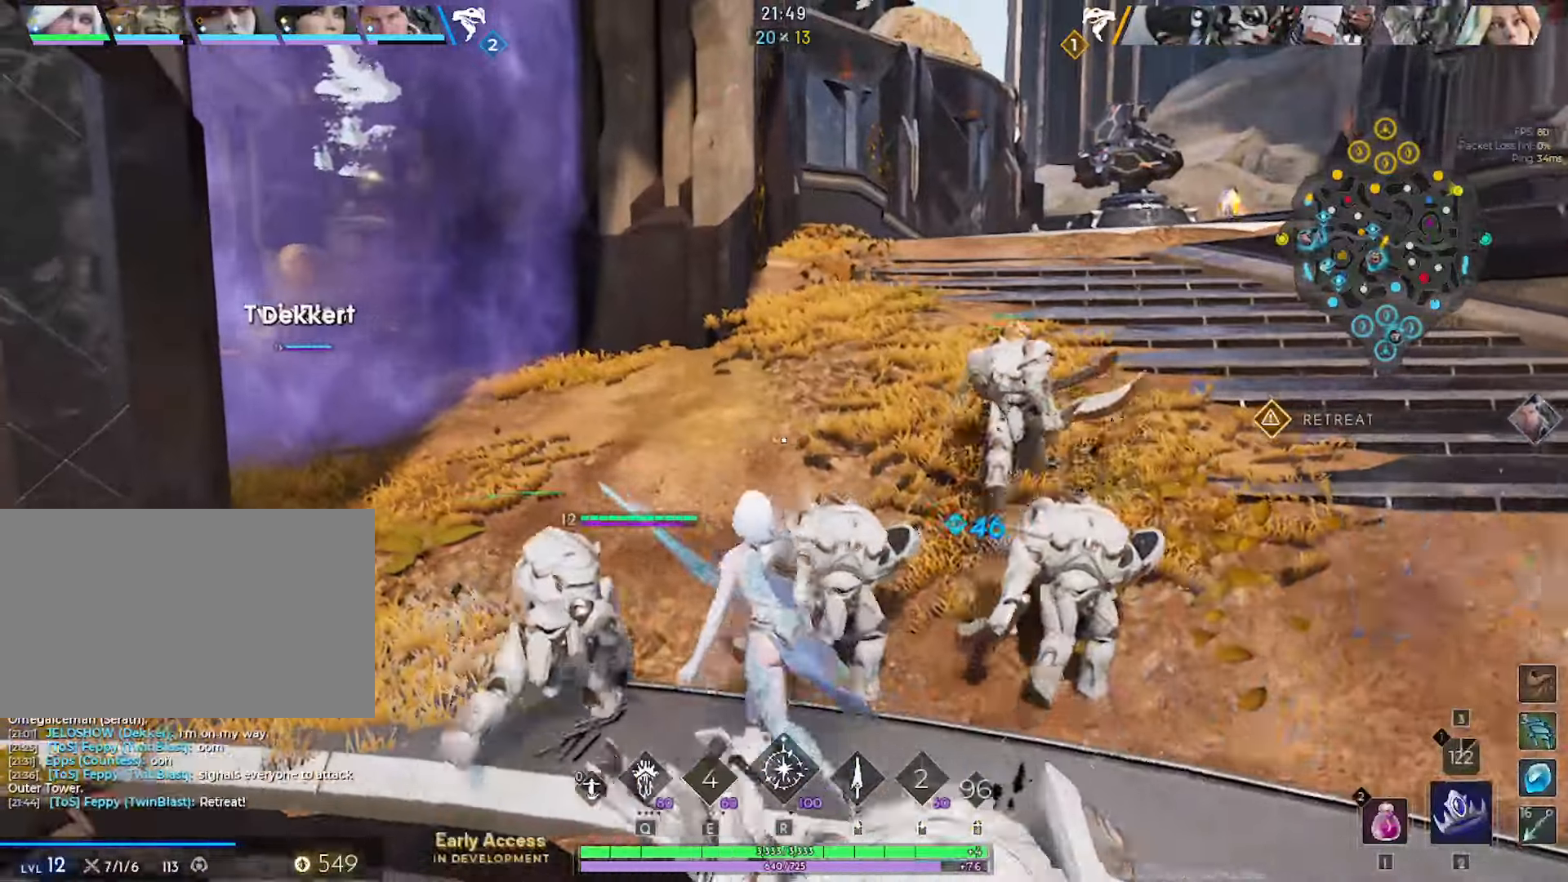
{"keys": ["a", "w"], "mouse": [], "mouse_move": "still", "events": [[317, "a", "up"], [450, "a", "down"]]}
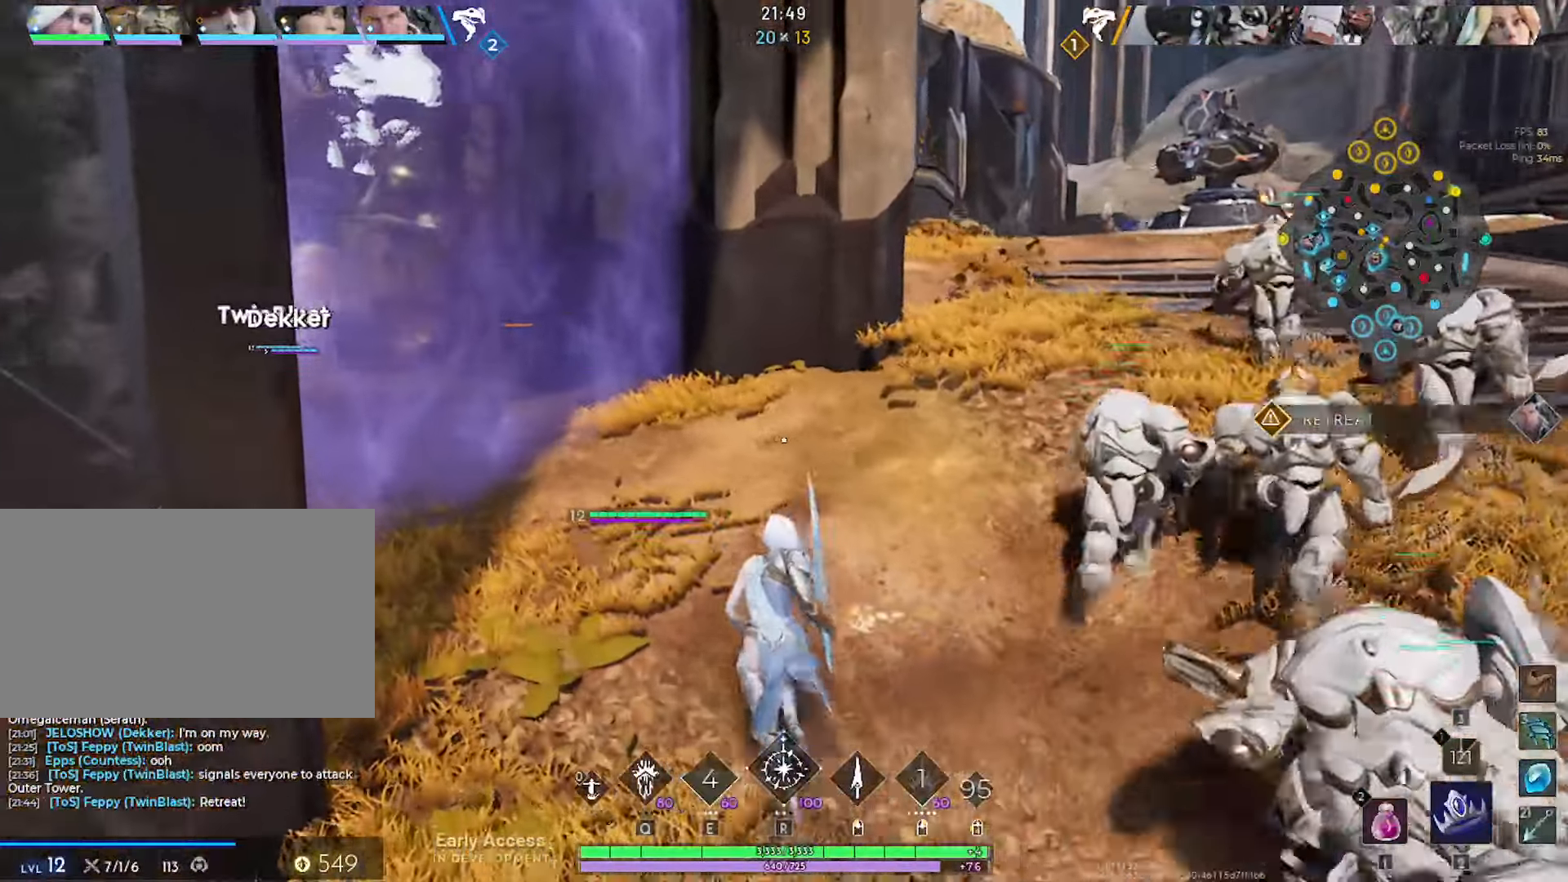
{"keys": ["w"], "mouse": [], "mouse_move": "down-right", "events": [[283, "a", "up"]]}
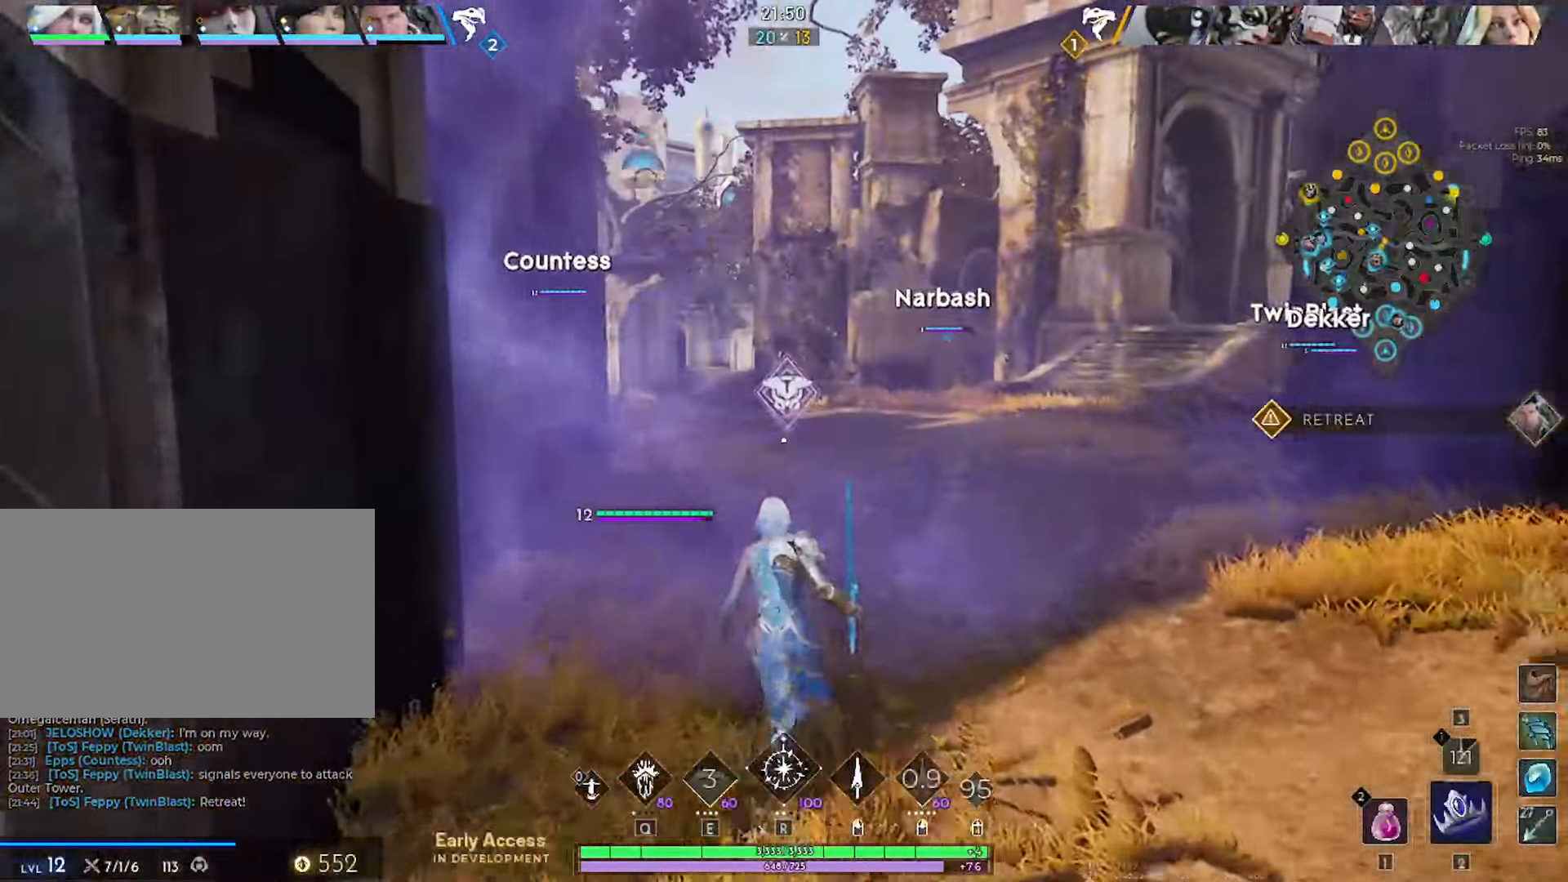
{"keys": ["w"], "mouse": [], "mouse_move": "still", "events": []}
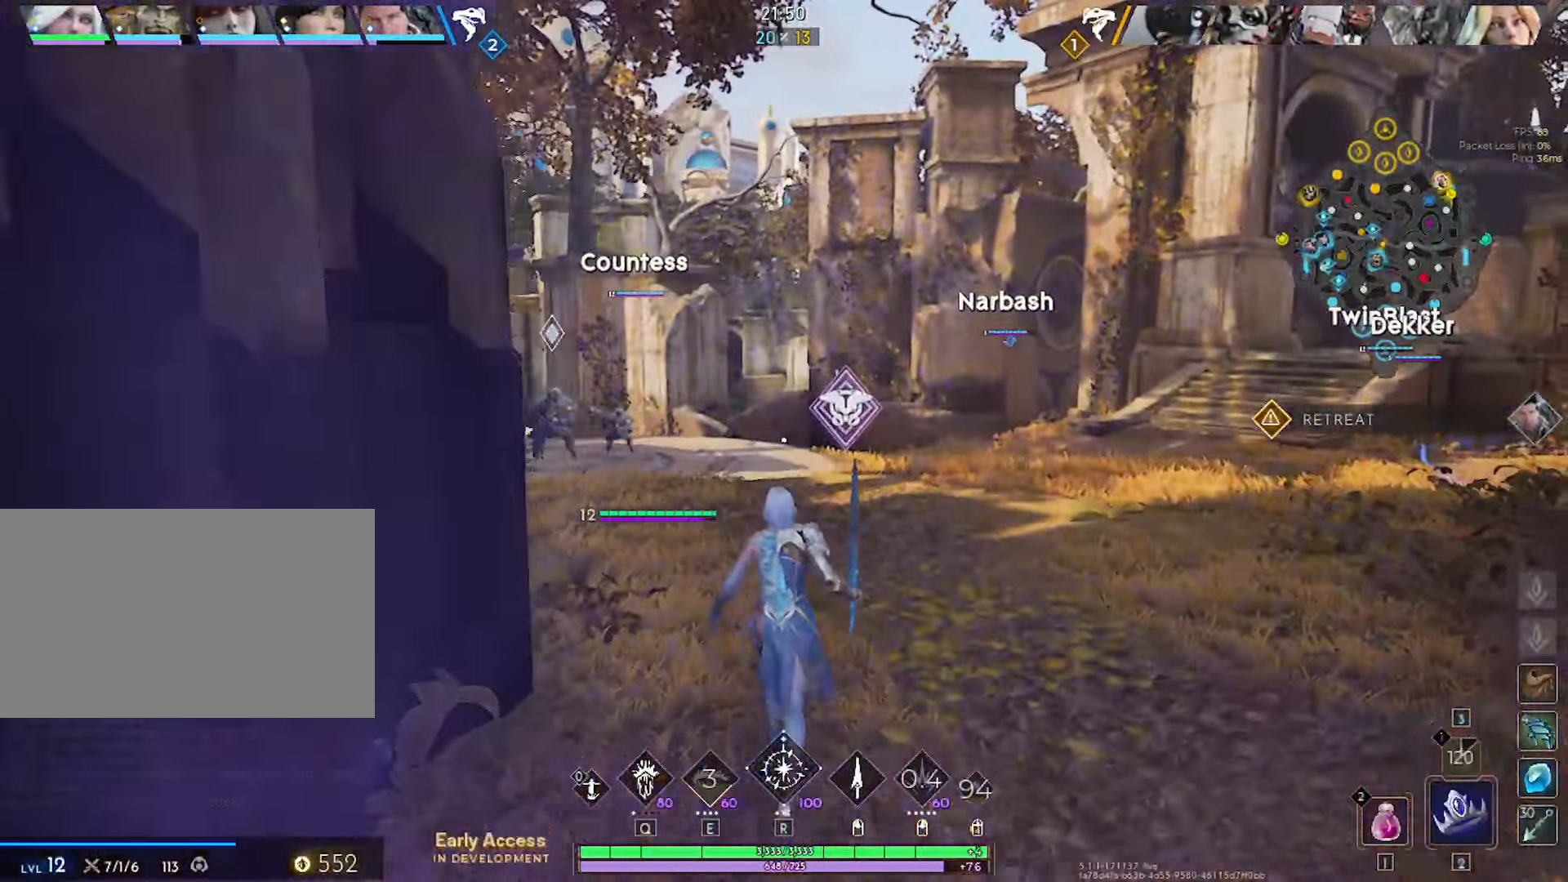
{"keys": ["a", "w"], "mouse": [], "mouse_move": "still", "events": [[83, "a", "down"], [133, "a", "up"], [317, "a", "down"]]}
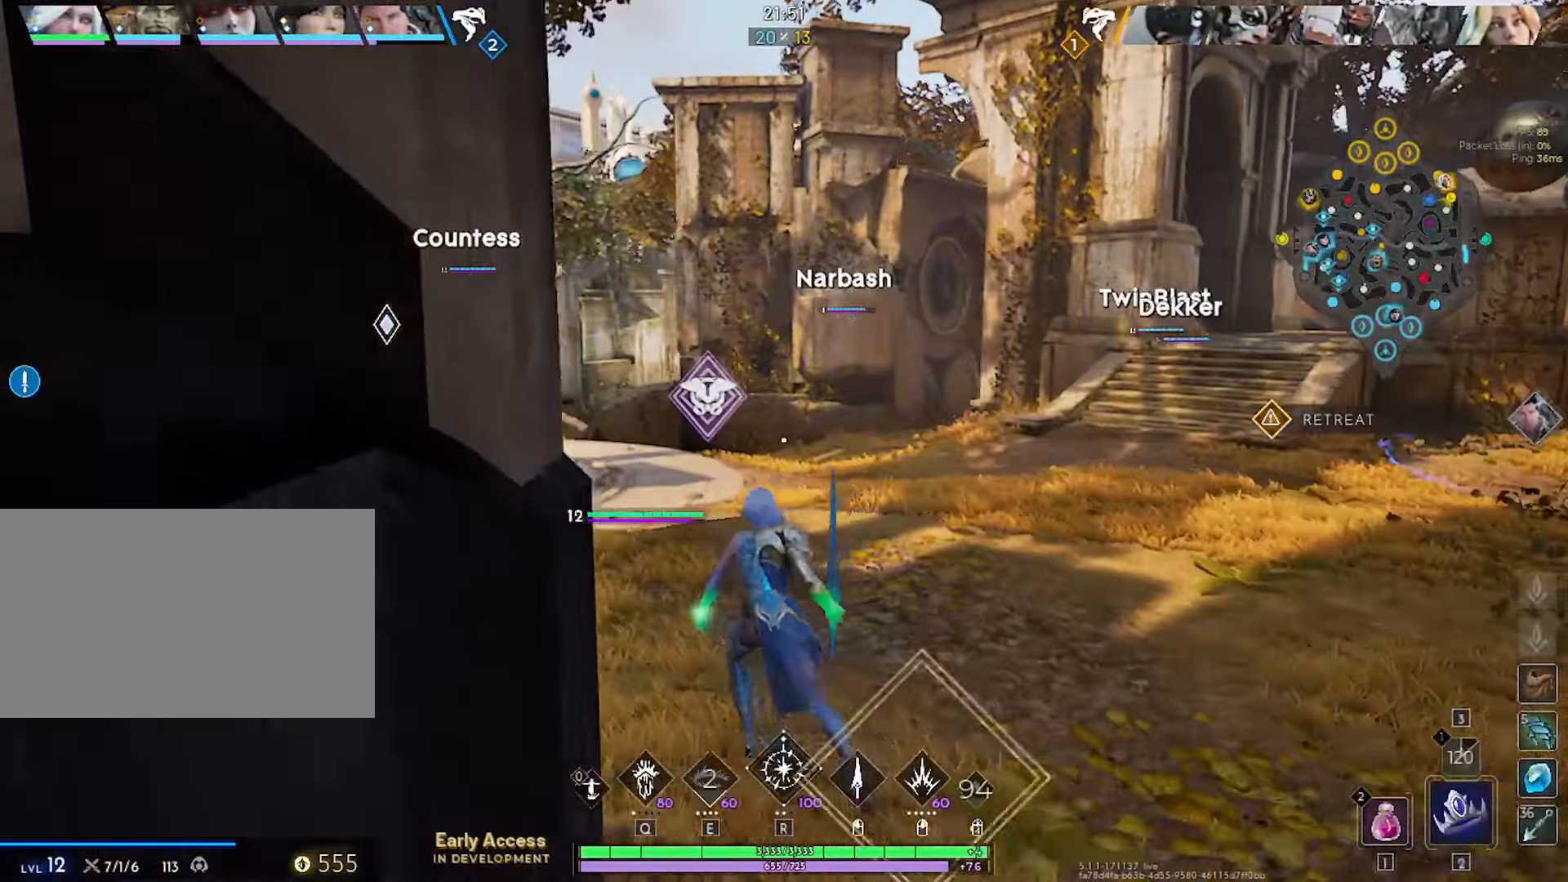
{"keys": ["w"], "mouse": [], "mouse_move": "down-left", "events": [[50, "a", "up"], [233, "a", "down"], [383, "a", "up"]]}
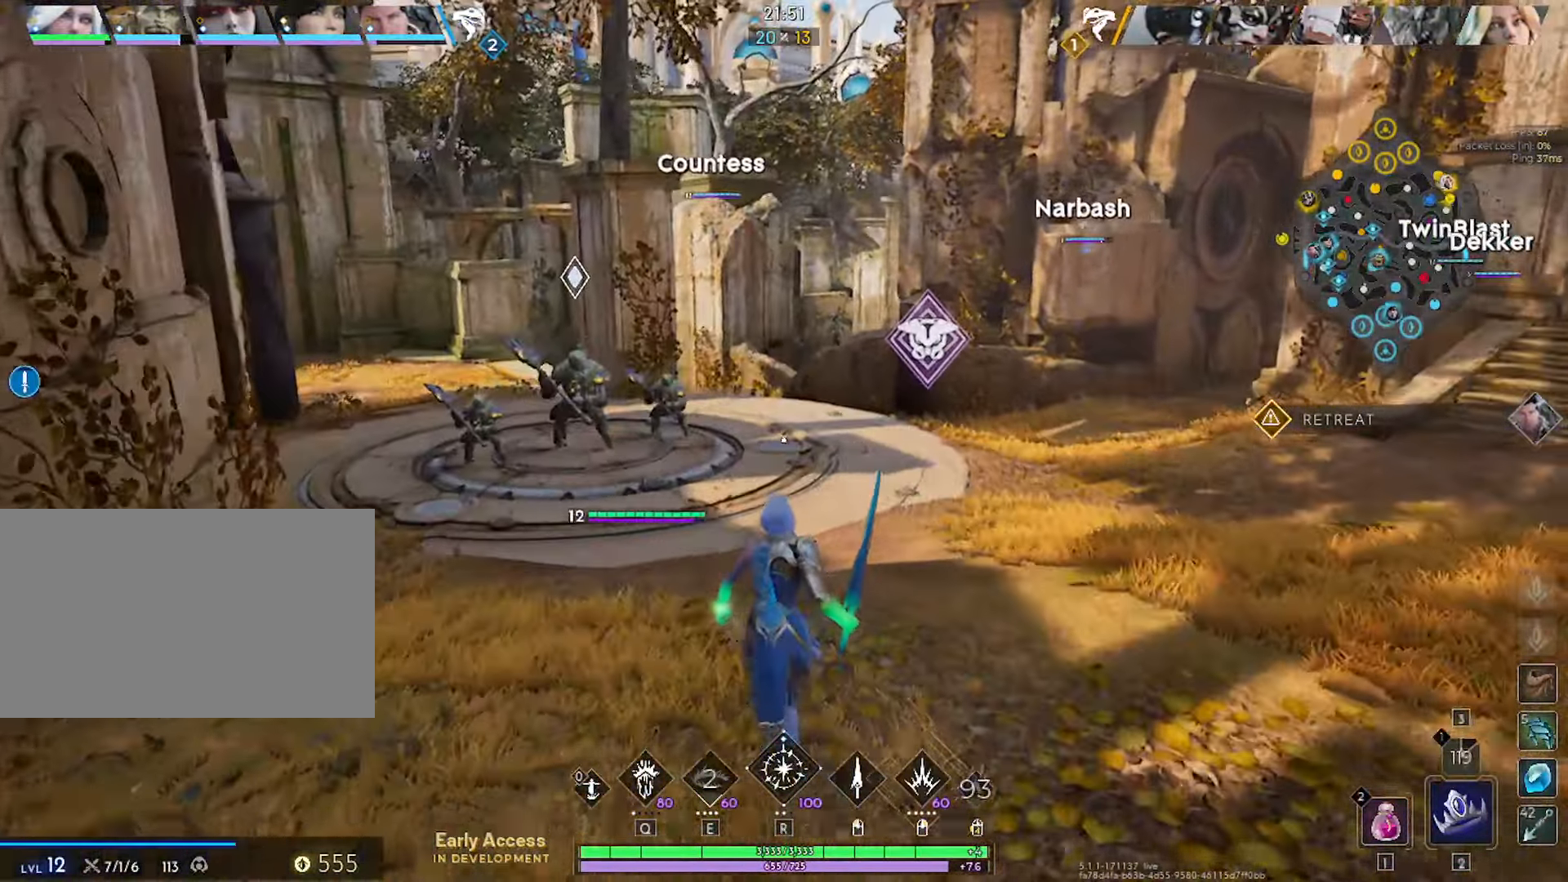
{"keys": ["w"], "mouse": [], "mouse_move": "down", "events": [[200, "a", "down"], [350, "a", "up"]]}
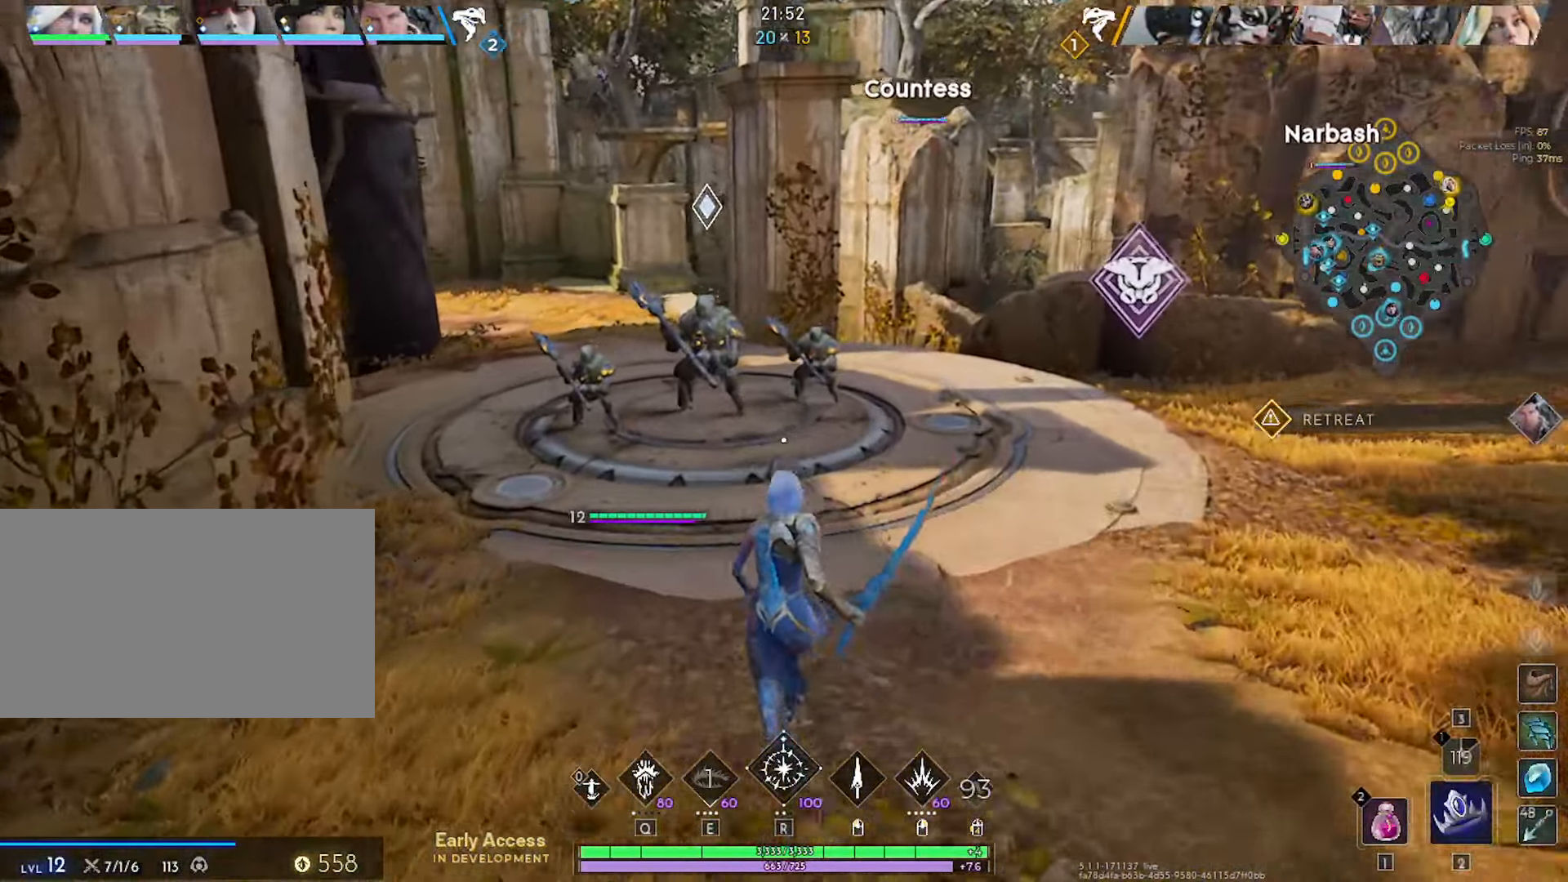
{"keys": ["w"], "mouse": [], "mouse_move": "still", "events": [[317, "a", "down"], [450, "a", "up"]]}
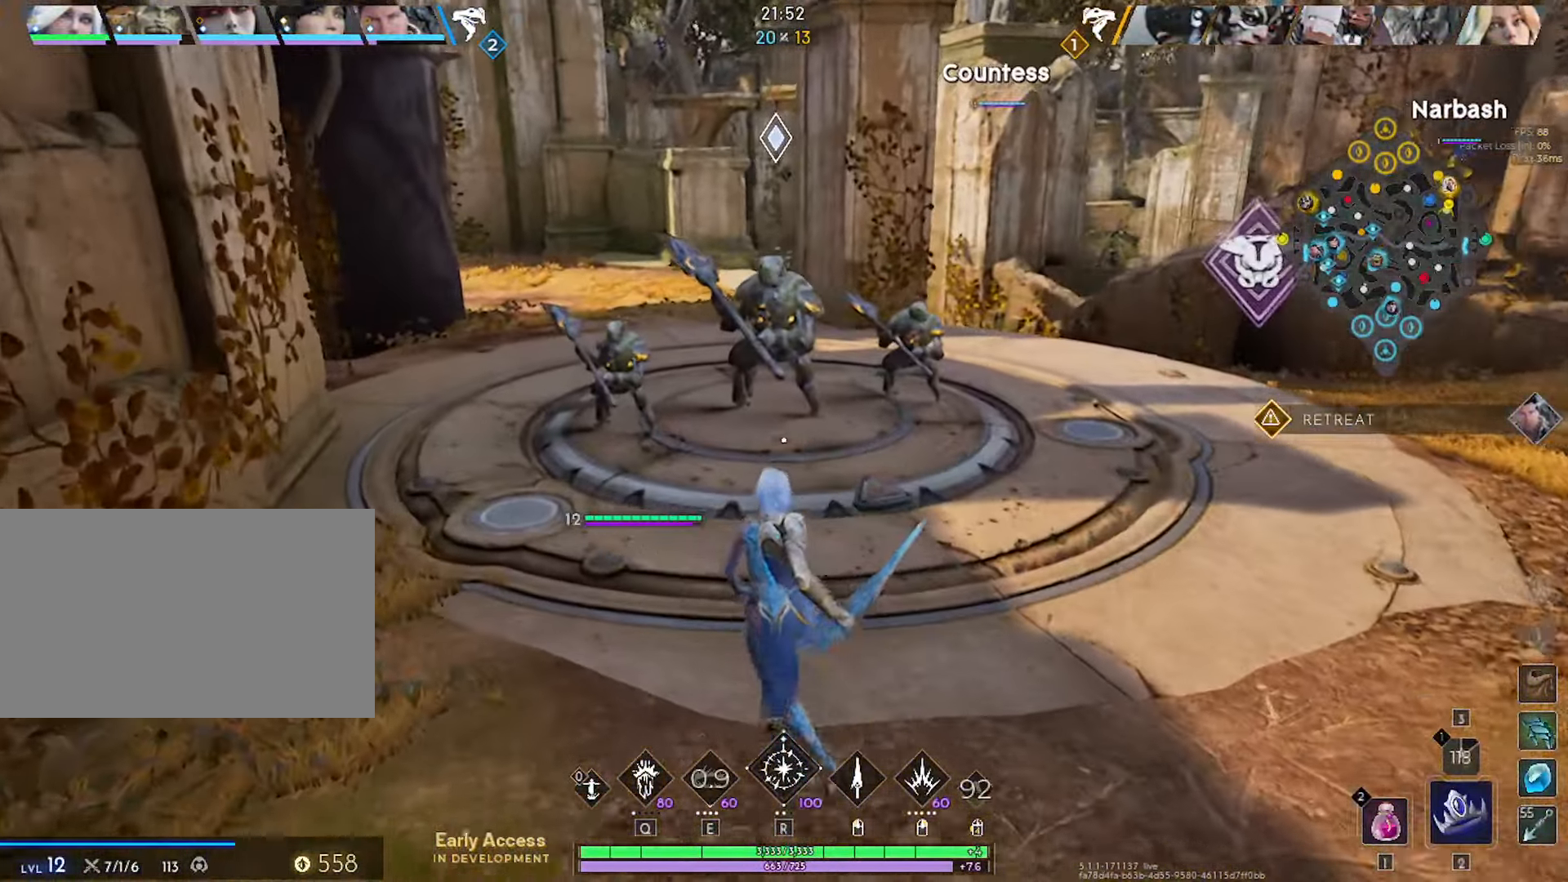
{"keys": ["w"], "mouse": [], "mouse_move": "still", "events": [[150, "mouse_right", "down"], [183, "mouse_right", "up"], [383, "a", "down"], [467, "a", "up"]]}
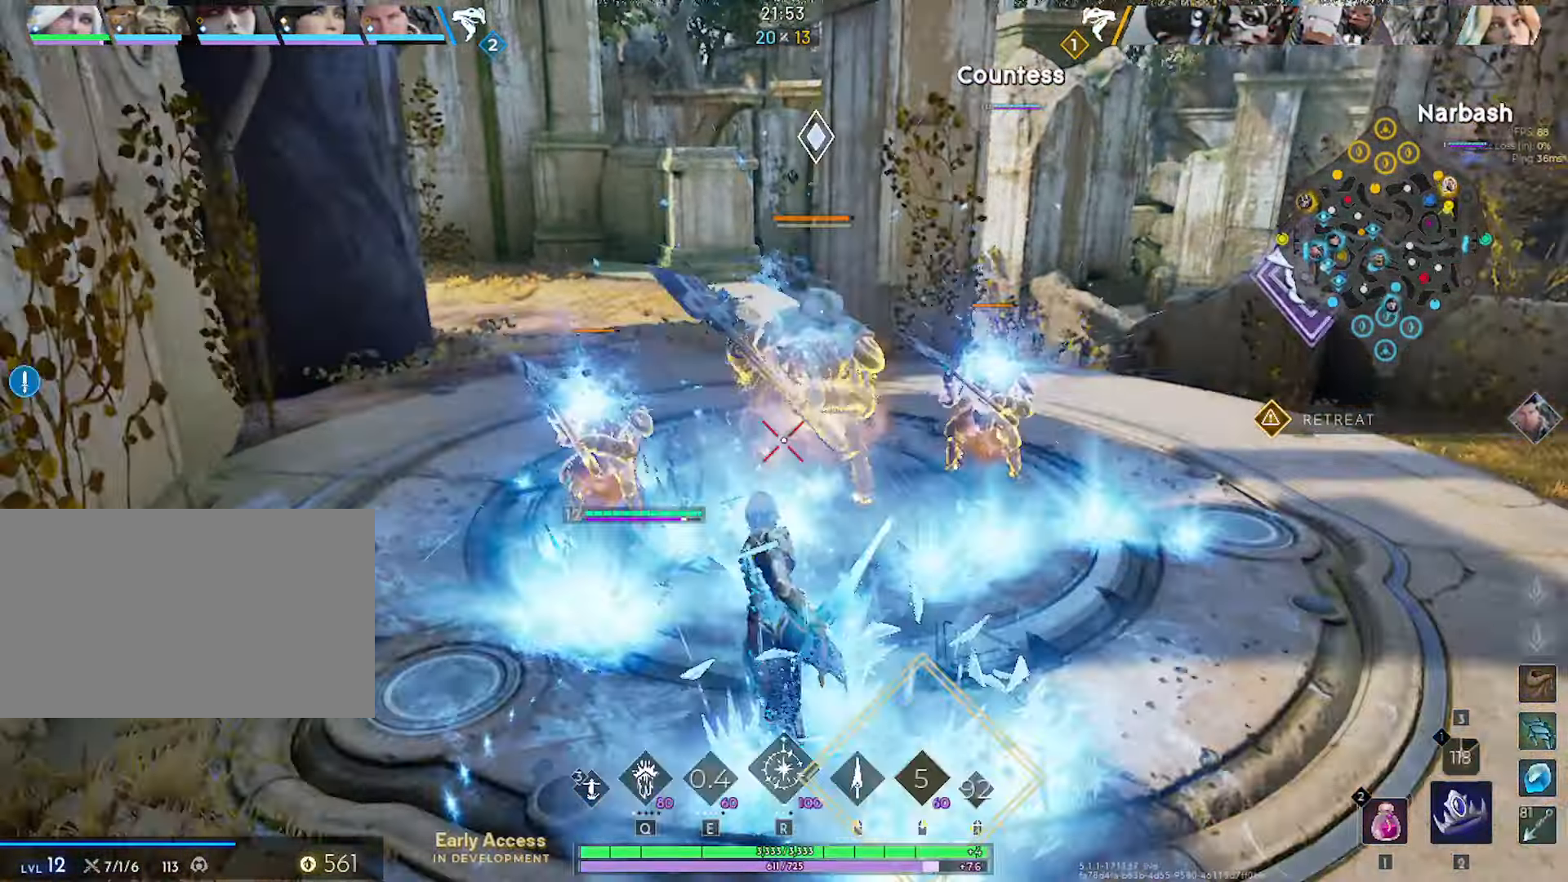
{"keys": ["a"], "mouse": ["left"], "mouse_move": "right", "events": [[67, "mouse_left", "down"], [300, "a", "down"], [433, "w", "up"]]}
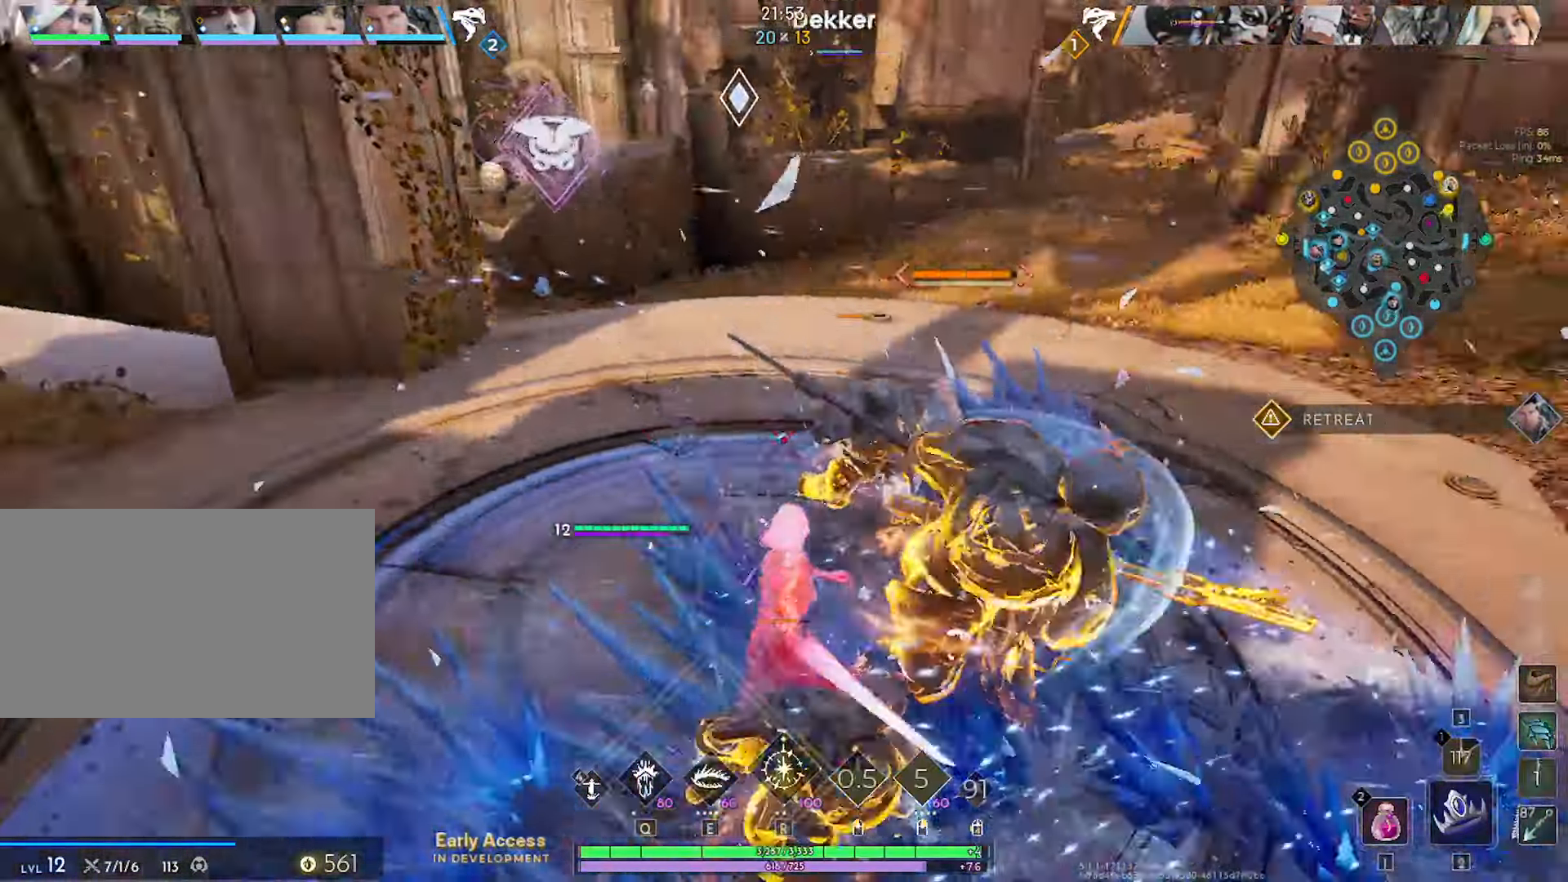
{"keys": ["a"], "mouse": ["left"], "events": [[83, "s", "down"], [417, "s", "up"]]}
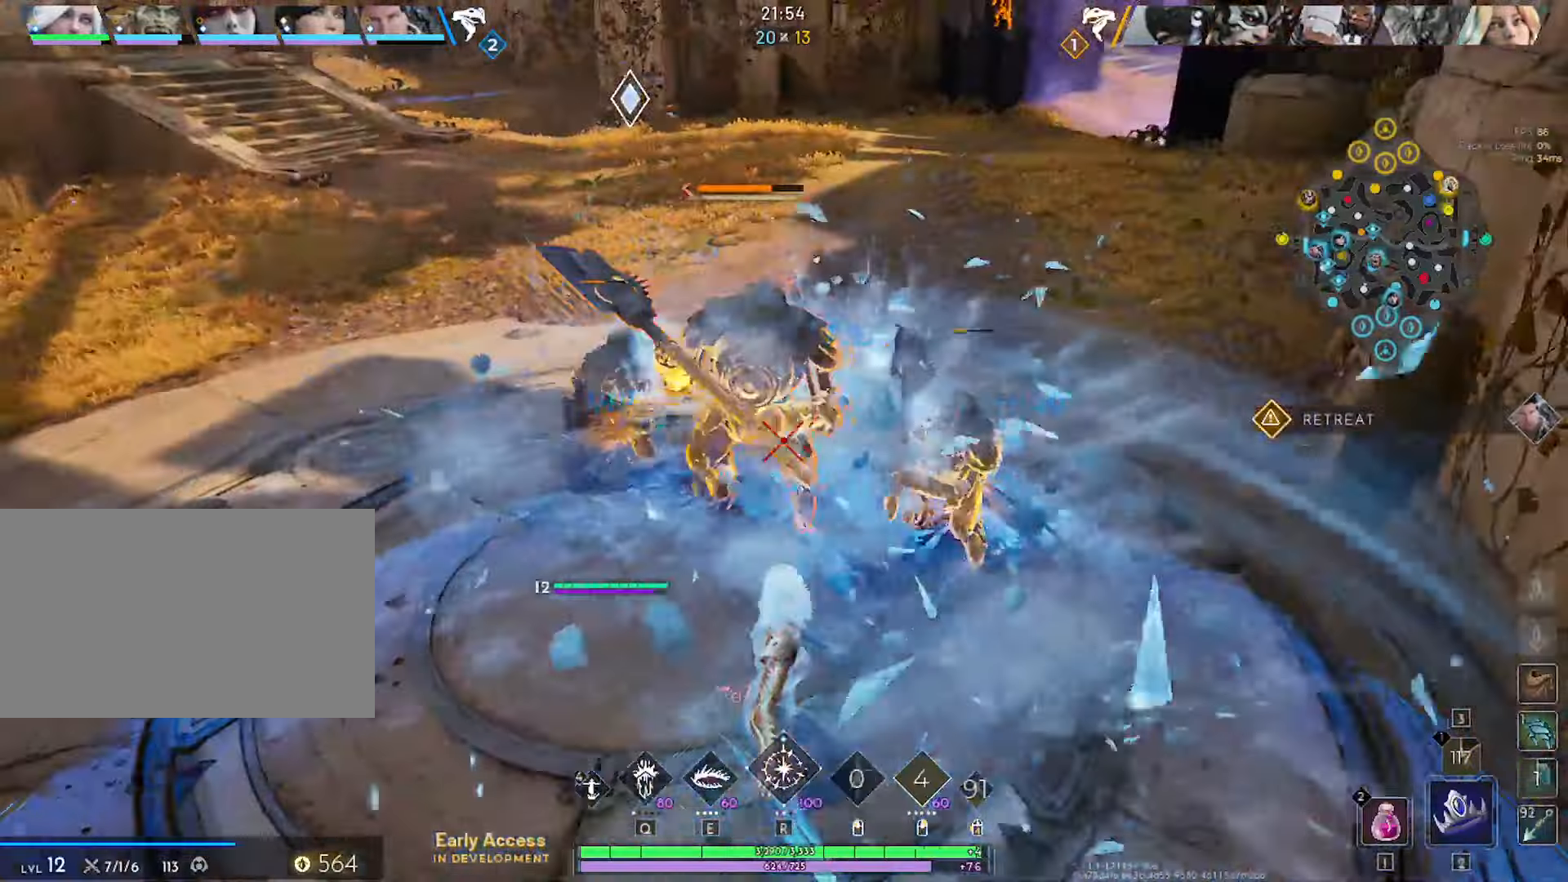
{"keys": [], "mouse": [], "mouse_move": "up-left", "events": [[50, "a", "up"], [50, "mouse_left", "up"], [50, "s", "down"], [100, "e", "down"], [100, "s", "up"], [184, "e", "up"], [184, "mouse_left", "down"], [234, "mouse_left", "up"], [334, "mouse_left", "down"], [384, "mouse_left", "up"]]}
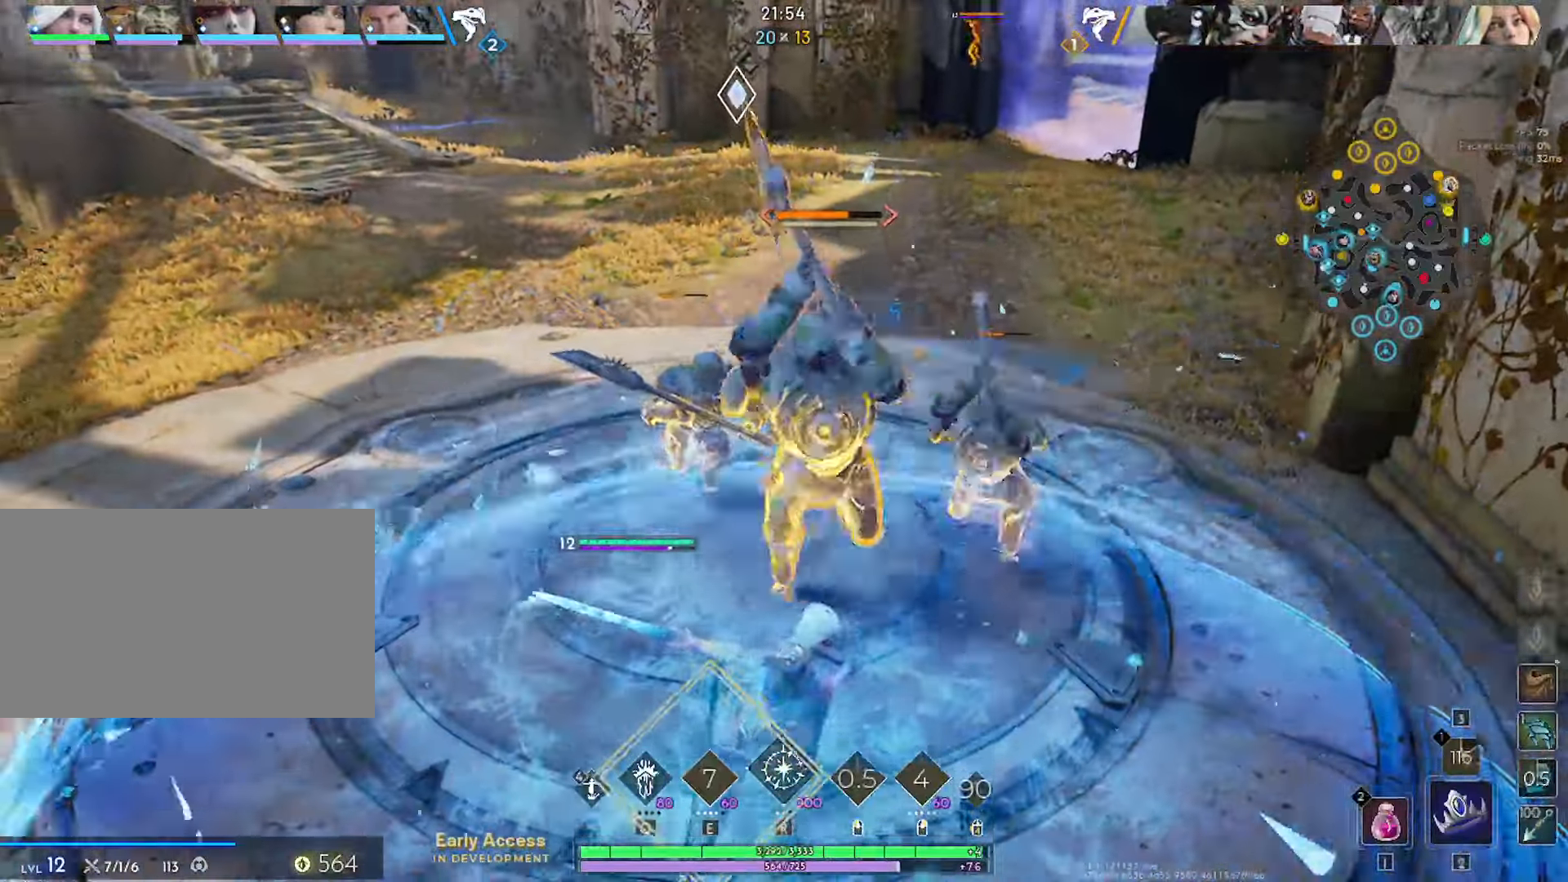
{"keys": ["s"], "mouse": ["left"], "mouse_move": "up", "events": [[17, "mouse_left", "down"], [67, "d", "down"], [200, "d", "up"], [200, "s", "down"]]}
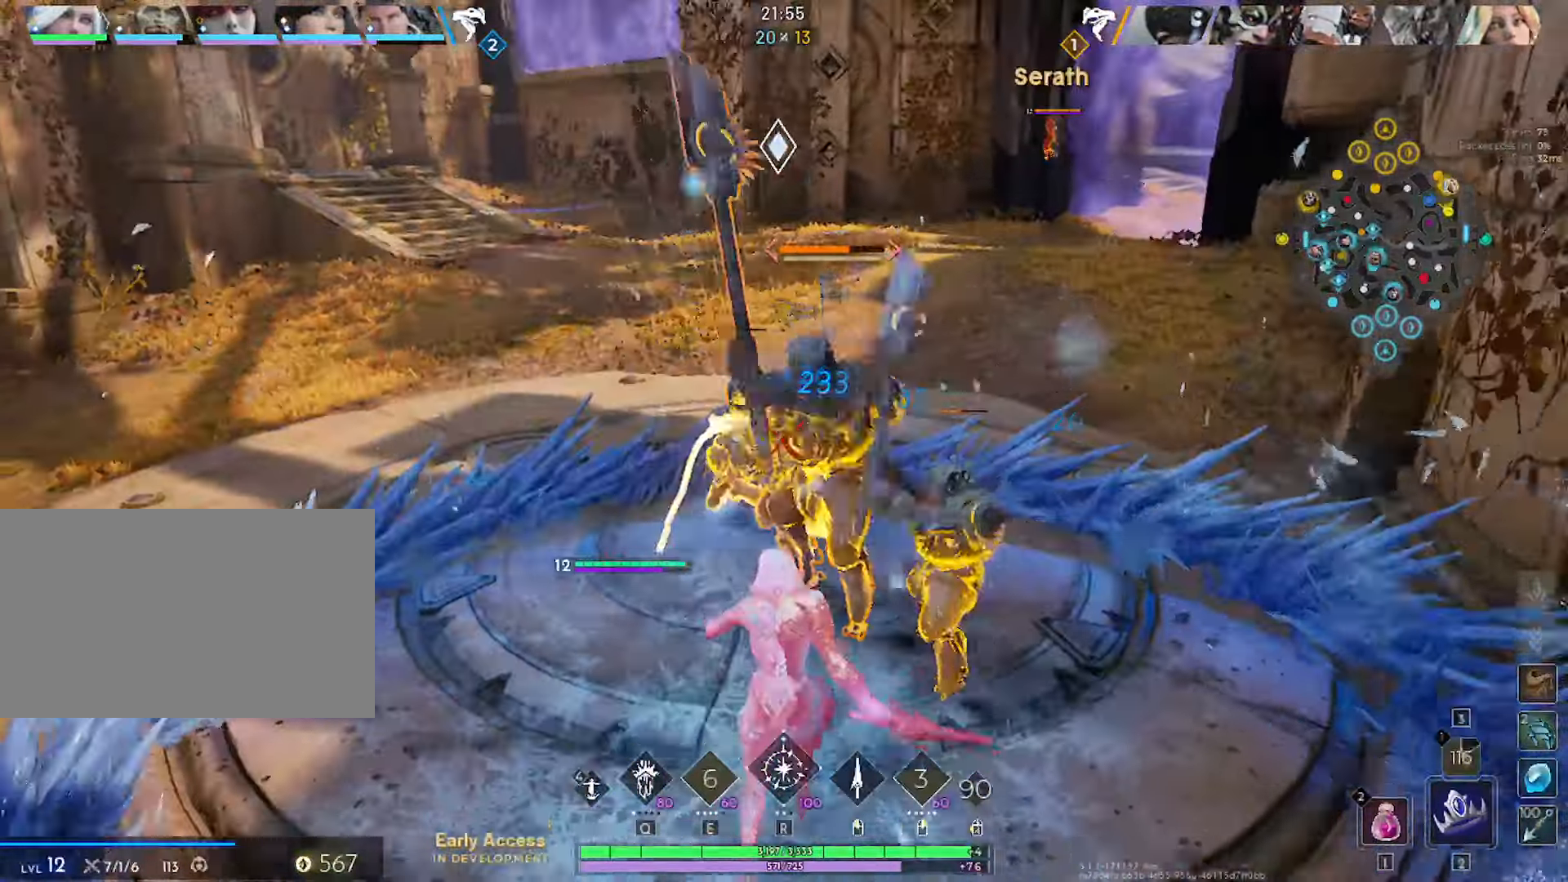
{"keys": [], "mouse": ["left"], "mouse_move": "up-right", "events": [[267, "a", "down"], [417, "s", "up"], [450, "a", "up"]]}
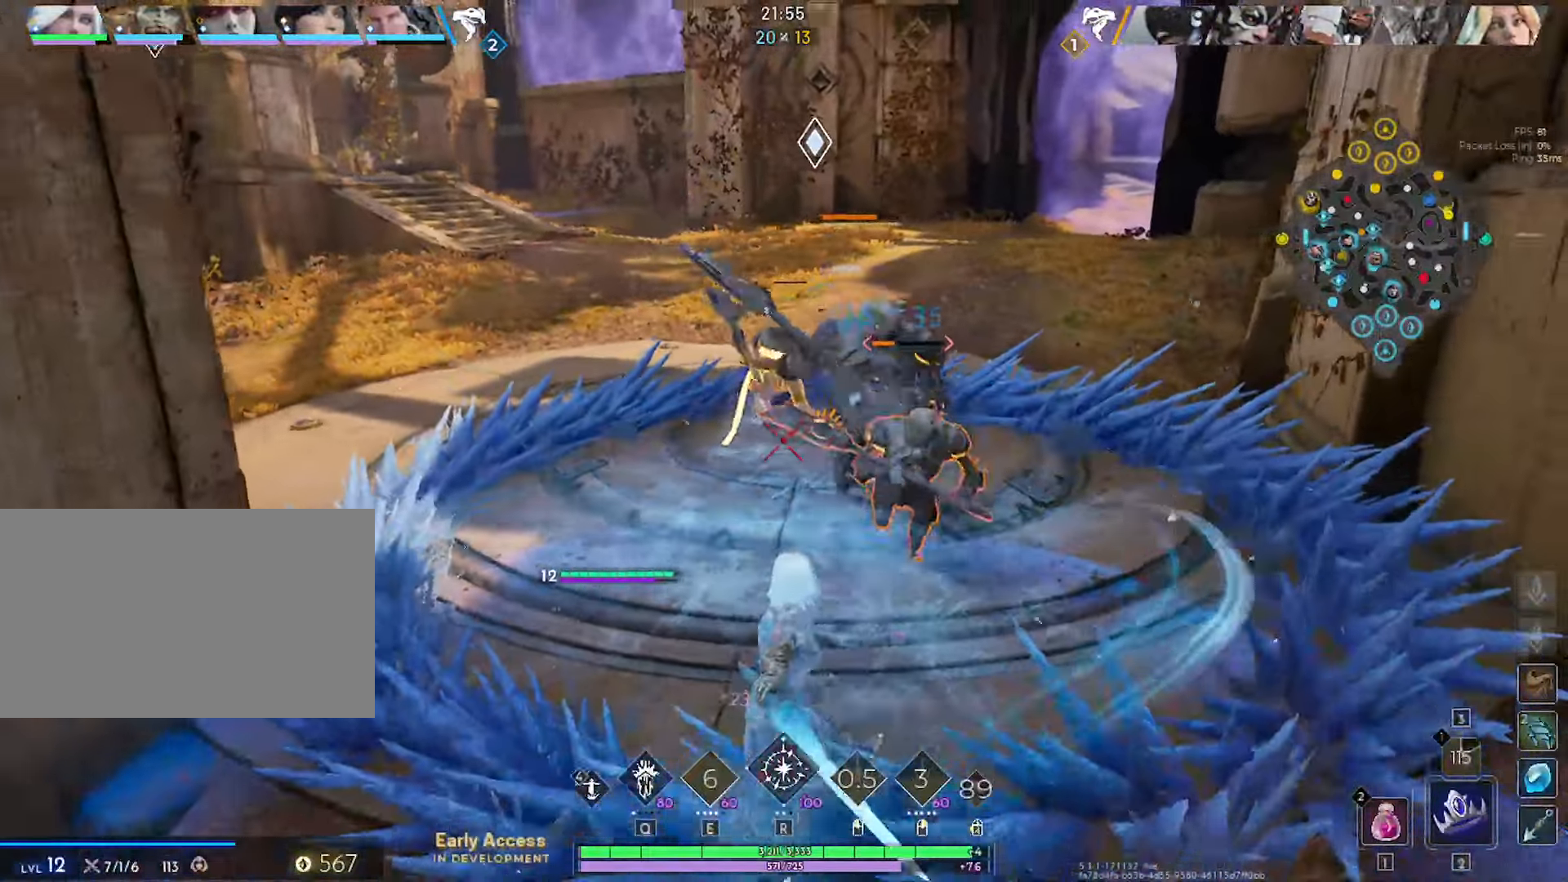
{"keys": ["d"], "mouse": ["left"], "mouse_move": "still", "events": [[234, "w", "down"], [334, "d", "down"], [467, "w", "up"]]}
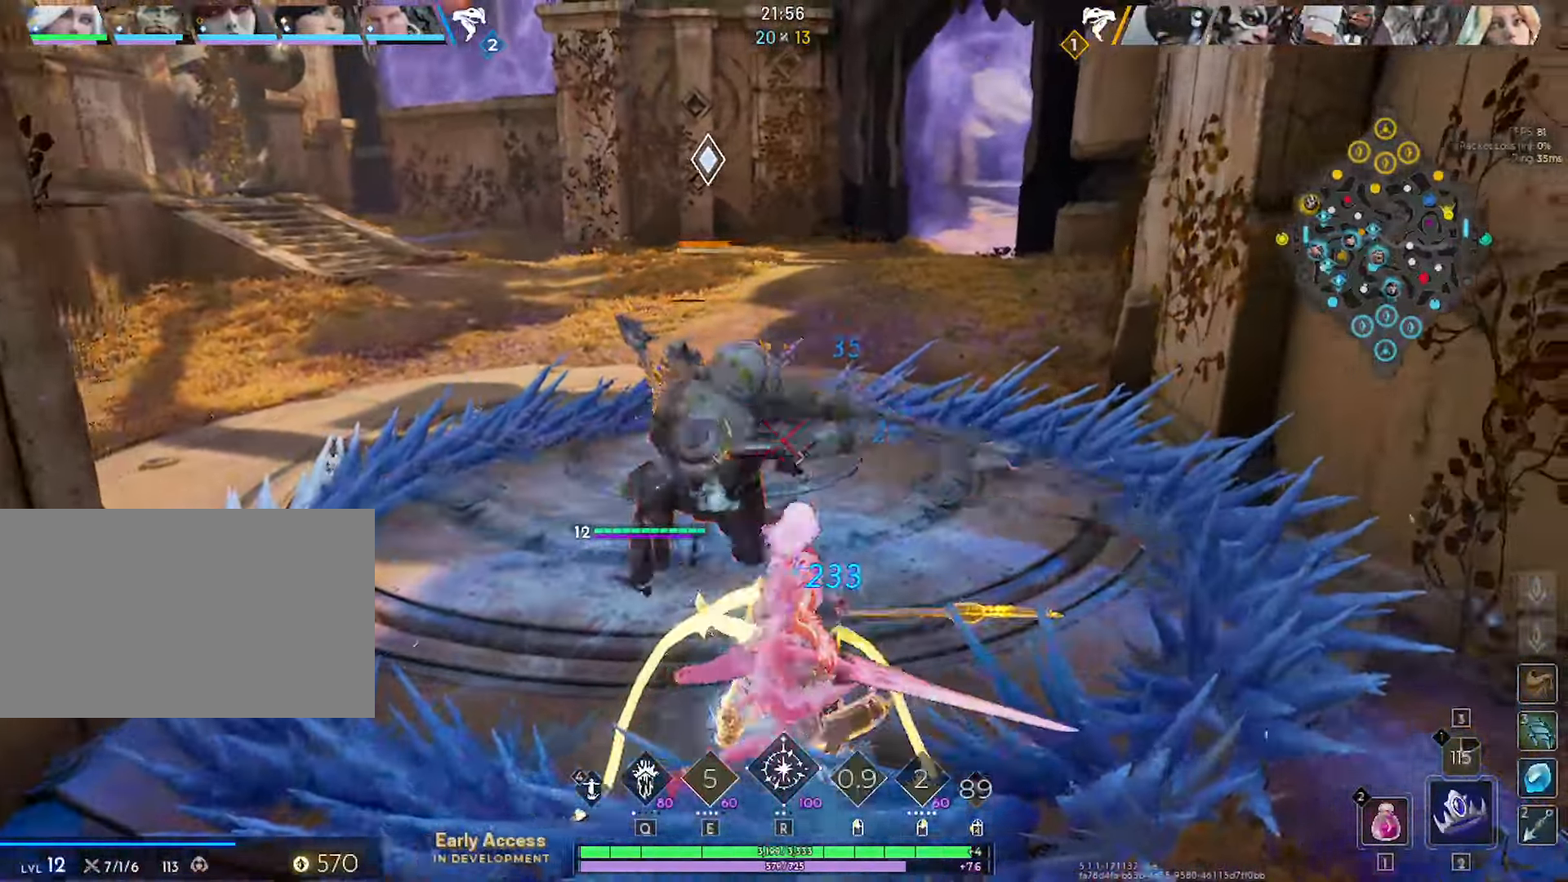
{"keys": ["a"], "mouse": ["left"], "mouse_move": "right", "events": [[67, "d", "up"], [300, "a", "down"]]}
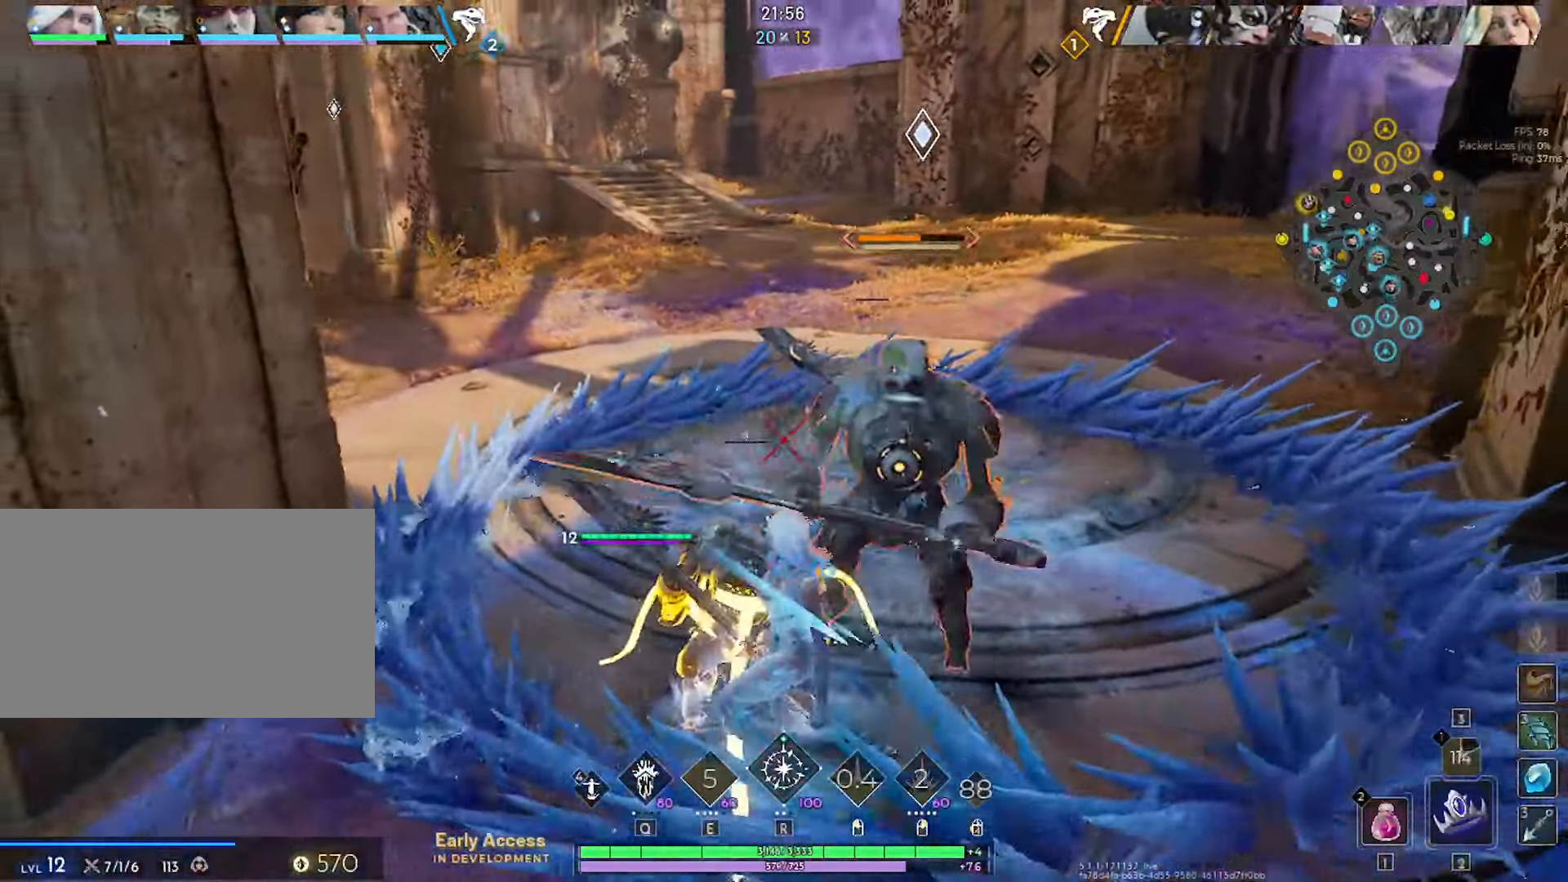
{"keys": [], "mouse": ["left"], "mouse_move": "left", "events": [[34, "a", "up"], [167, "d", "down"], [367, "d", "up"]]}
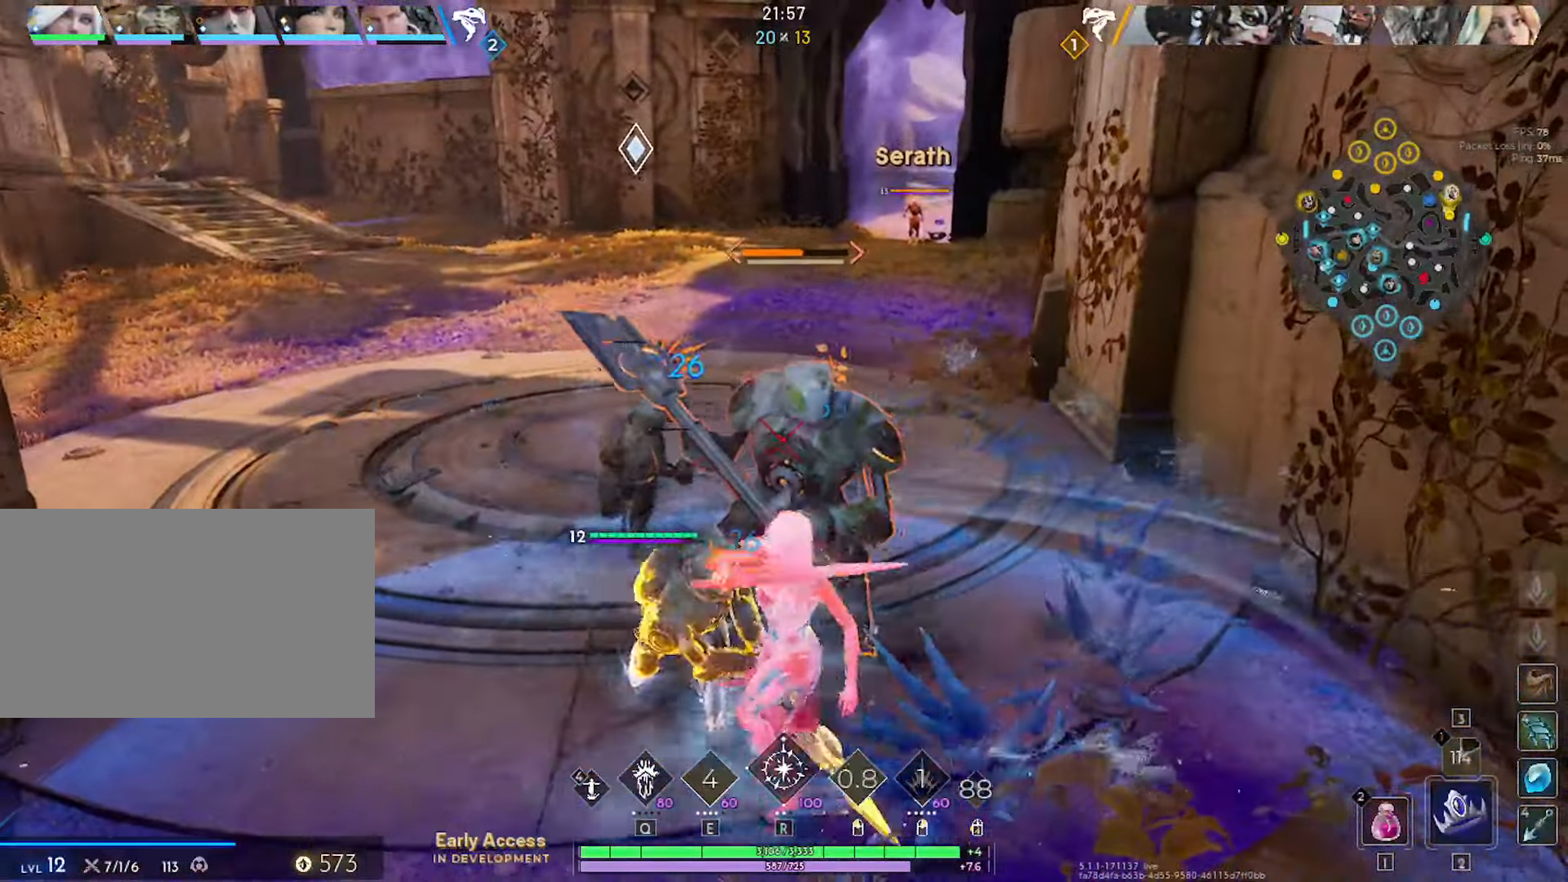
{"keys": ["s"], "mouse": ["left"], "mouse_move": "still", "events": [[284, "s", "down"]]}
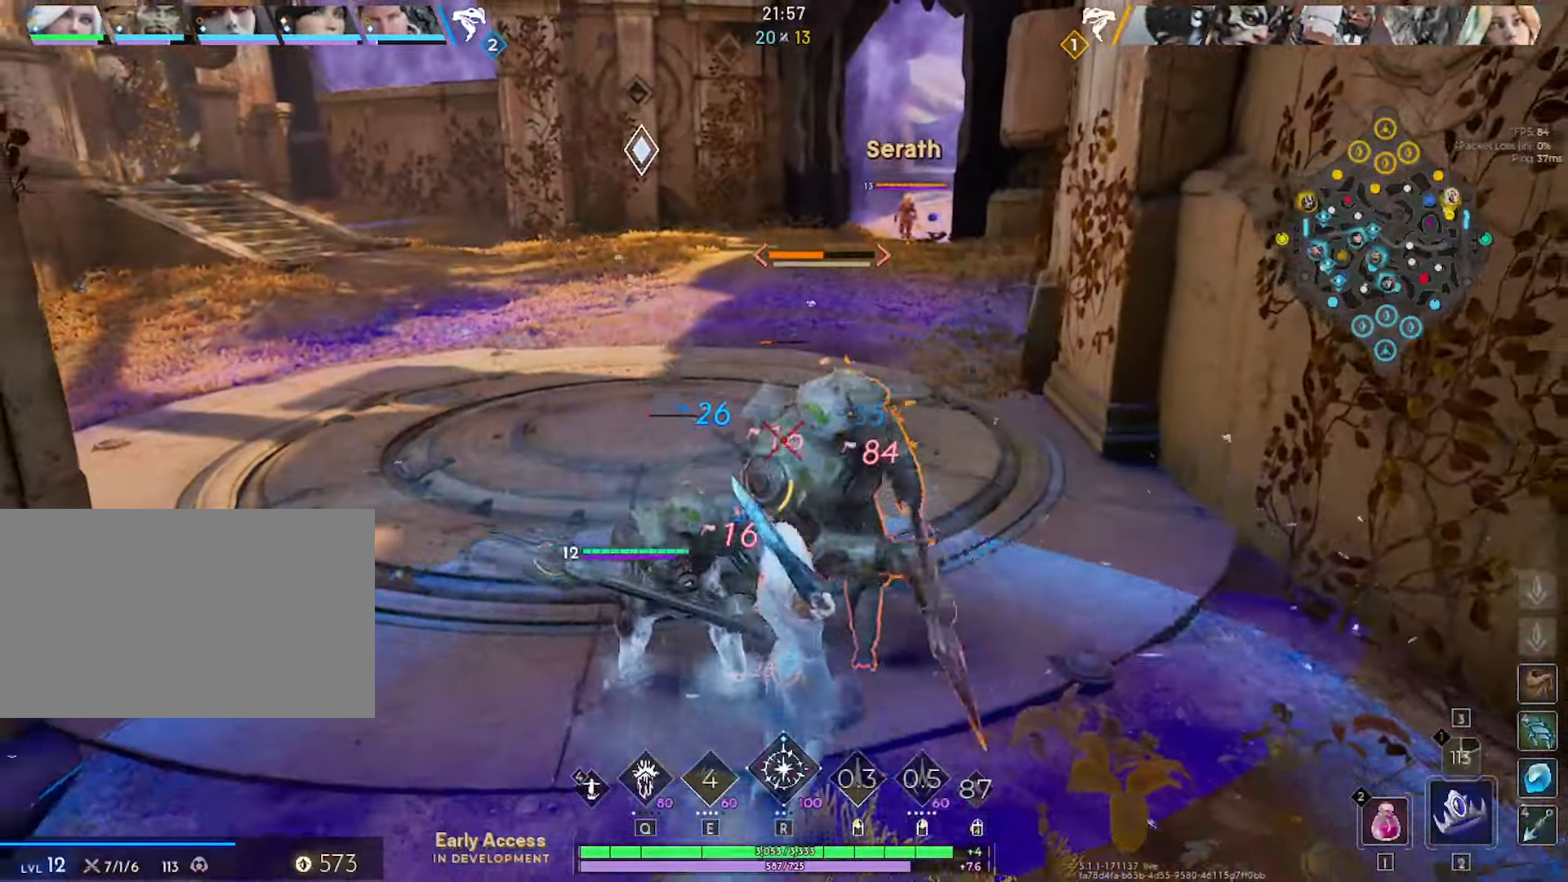
{"keys": ["s"], "mouse": ["left"], "mouse_move": "left", "events": [[67, "d", "down"], [150, "s", "up"], [250, "d", "up"], [250, "s", "down"]]}
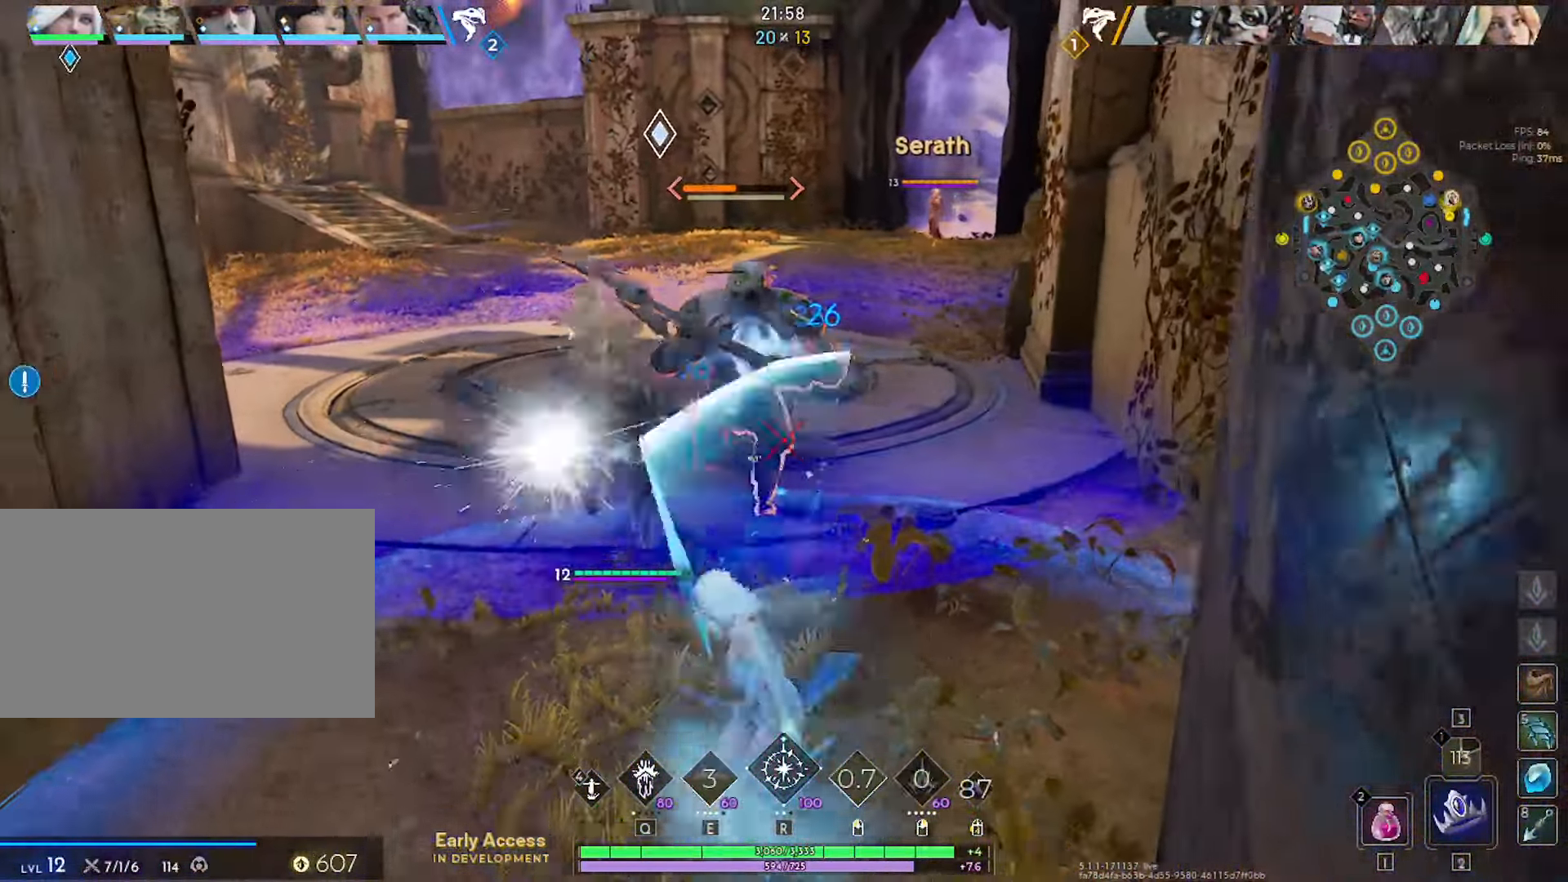
{"keys": ["s"], "mouse": [], "mouse_move": "up-right", "events": [[134, "mouse_right", "down"], [167, "mouse_right", "up"], [267, "a", "down"], [267, "mouse_right", "down"], [317, "a", "up"], [367, "mouse_right", "up"], [500, "mouse_left", "up"]]}
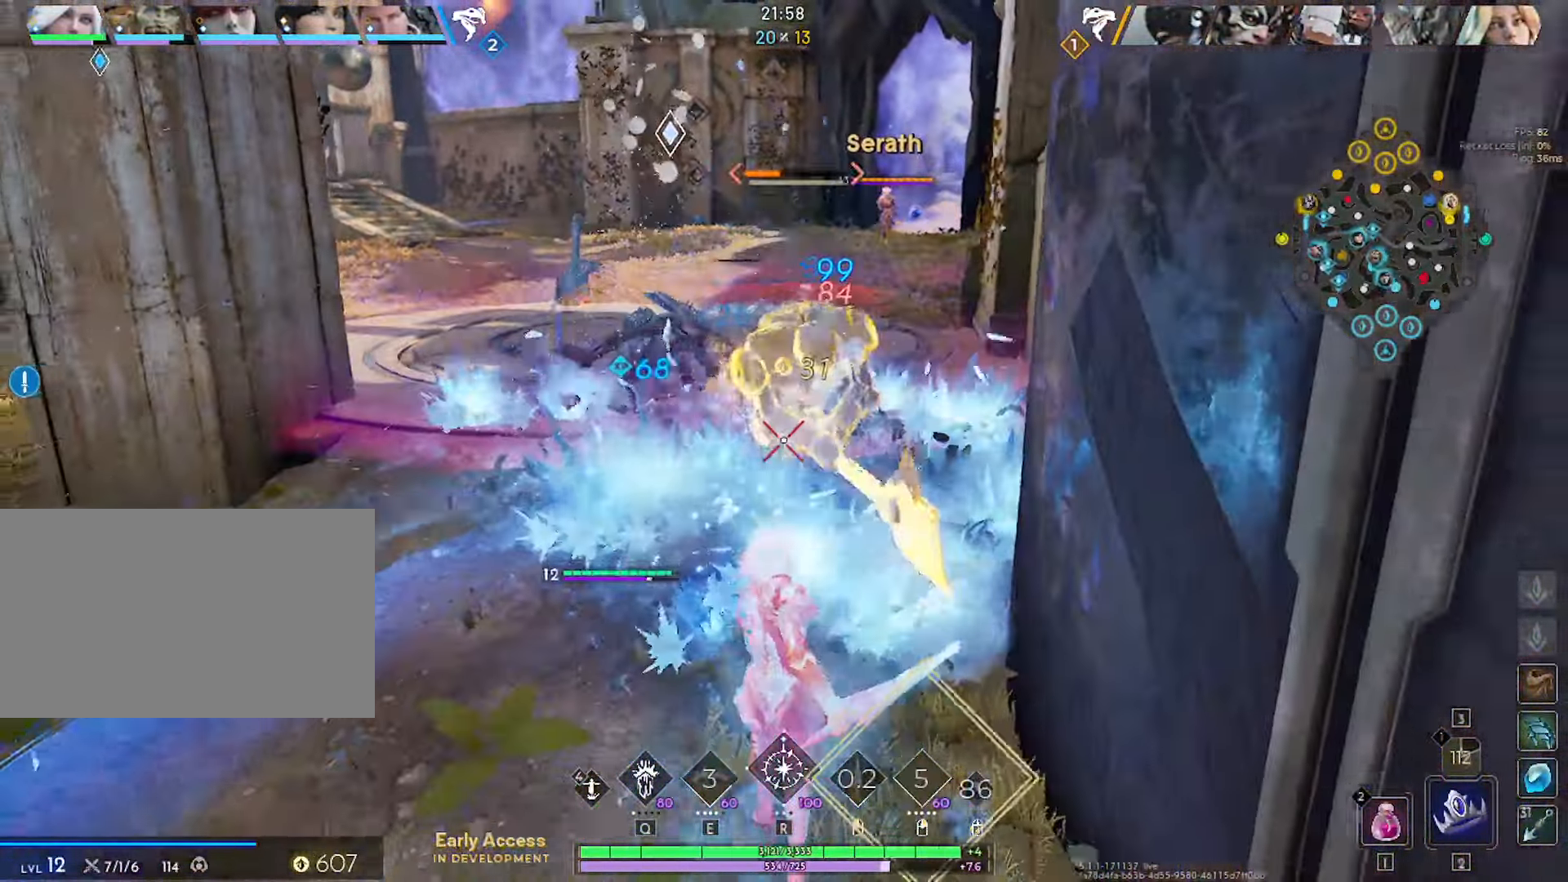
{"keys": ["d", "s"], "mouse": ["left"], "mouse_move": "still", "events": [[333, "mouse_left", "down"], [466, "d", "down"]]}
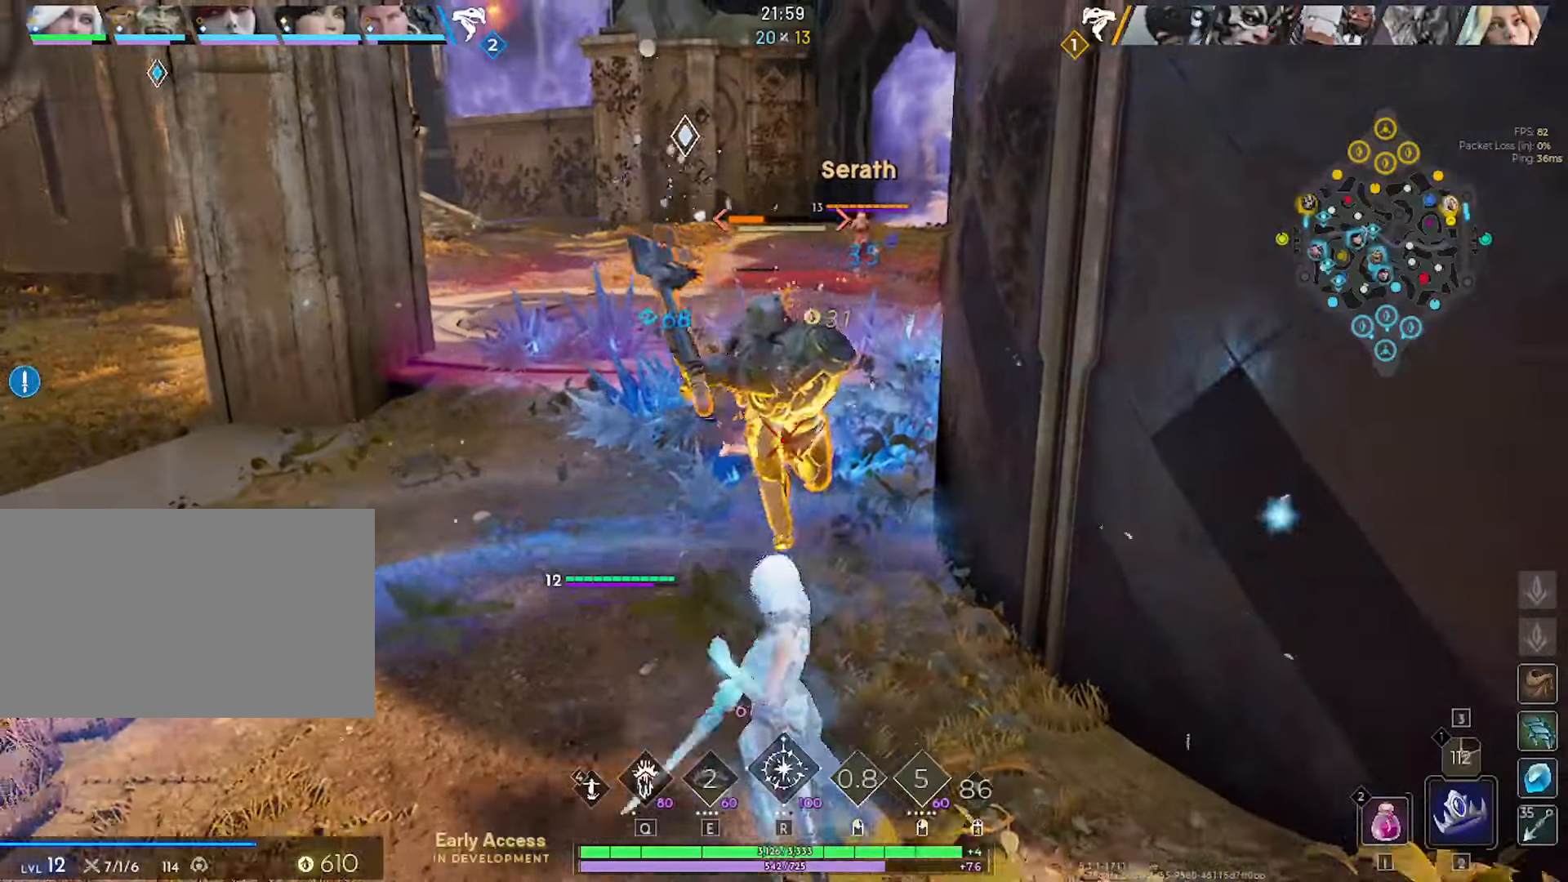
{"keys": ["s"], "mouse": ["left"], "mouse_move": "left", "events": [[66, "d", "up"], [350, "d", "down"], [483, "d", "up"]]}